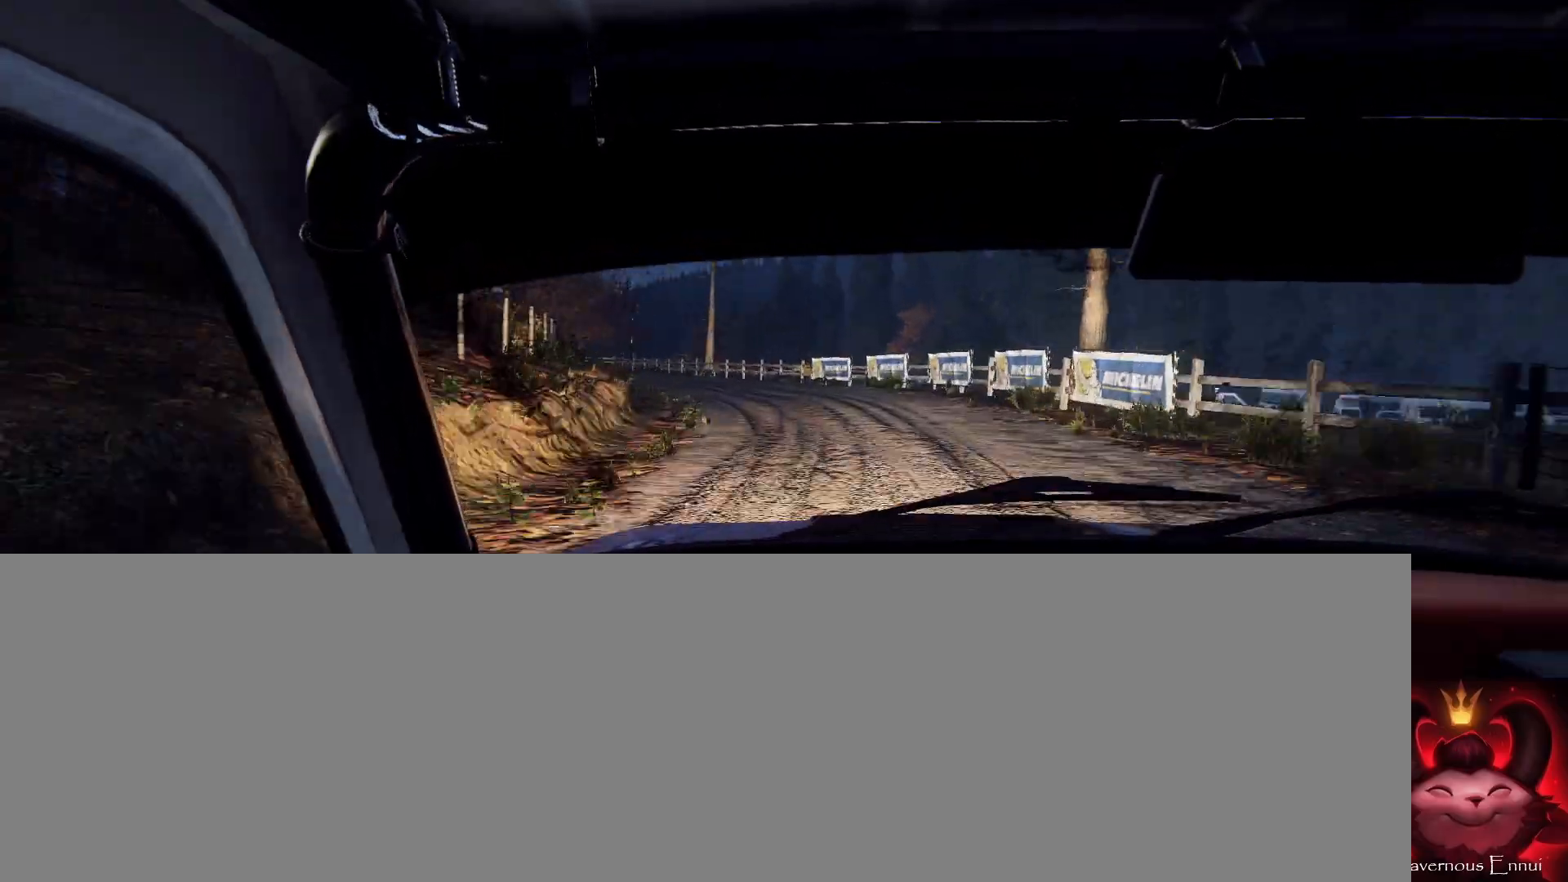
Gameplay with a controller (Xbox layout); each line is a JSON object with the inputs held at the frame after it. "events" lists button and stick changes between this image and that frame as [ms after this image, input, new state], when the widget could be followed in between.
{"buttons": [], "left_stick": "right", "right_stick": "center", "events": [[200, "left_stick", "center"], [367, "left_stick", "right"]]}
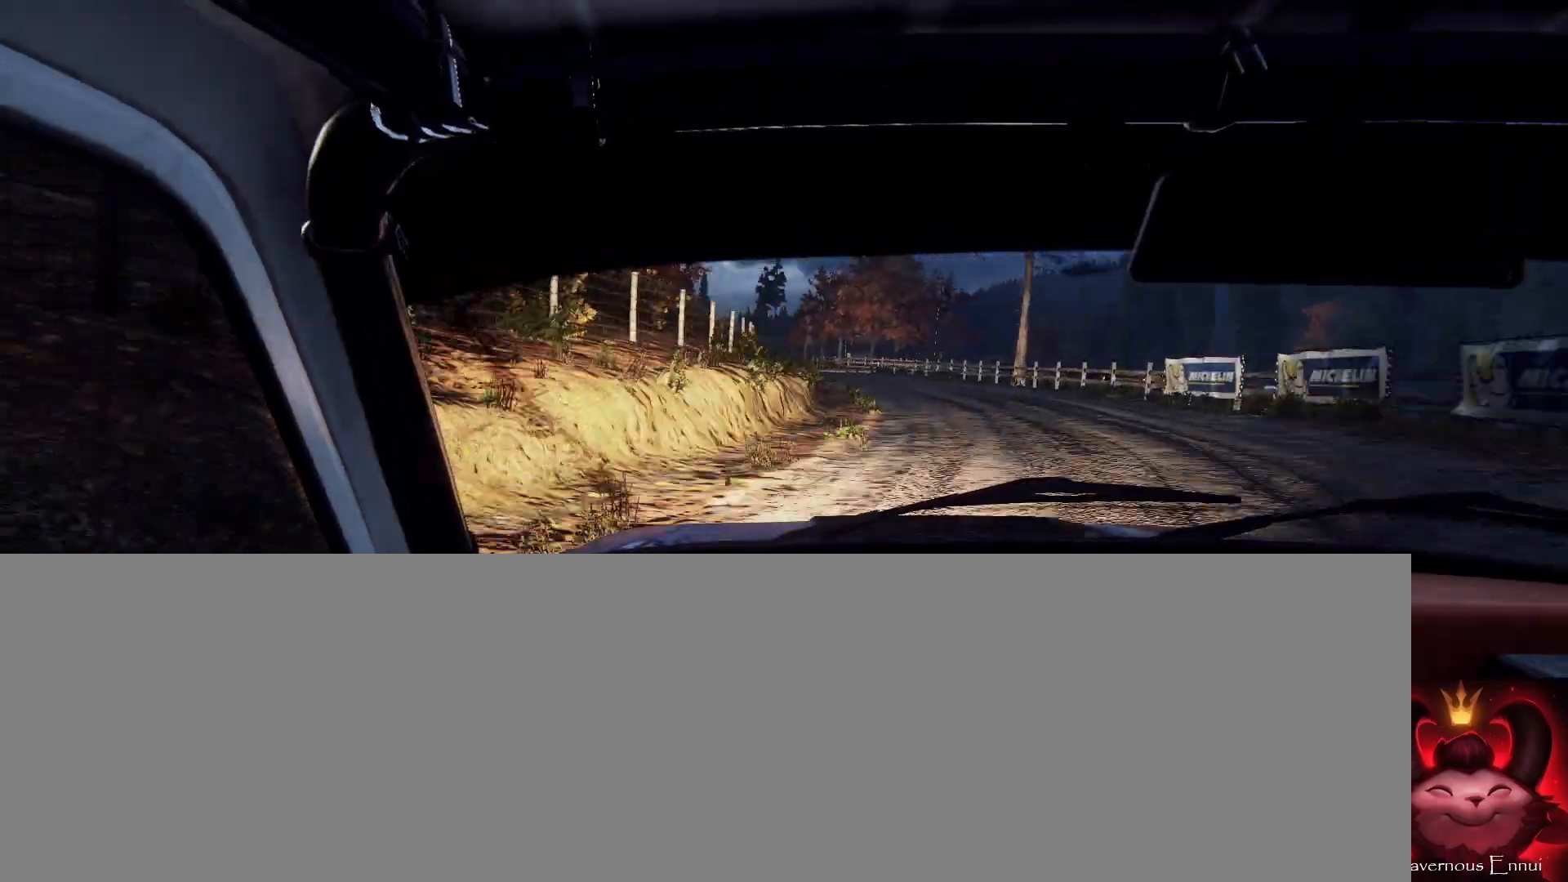
{"buttons": [], "left_stick": "right", "right_stick": "up", "events": [[67, "right_stick", "up"], [167, "right_stick", "center"], [467, "right_stick", "up"]]}
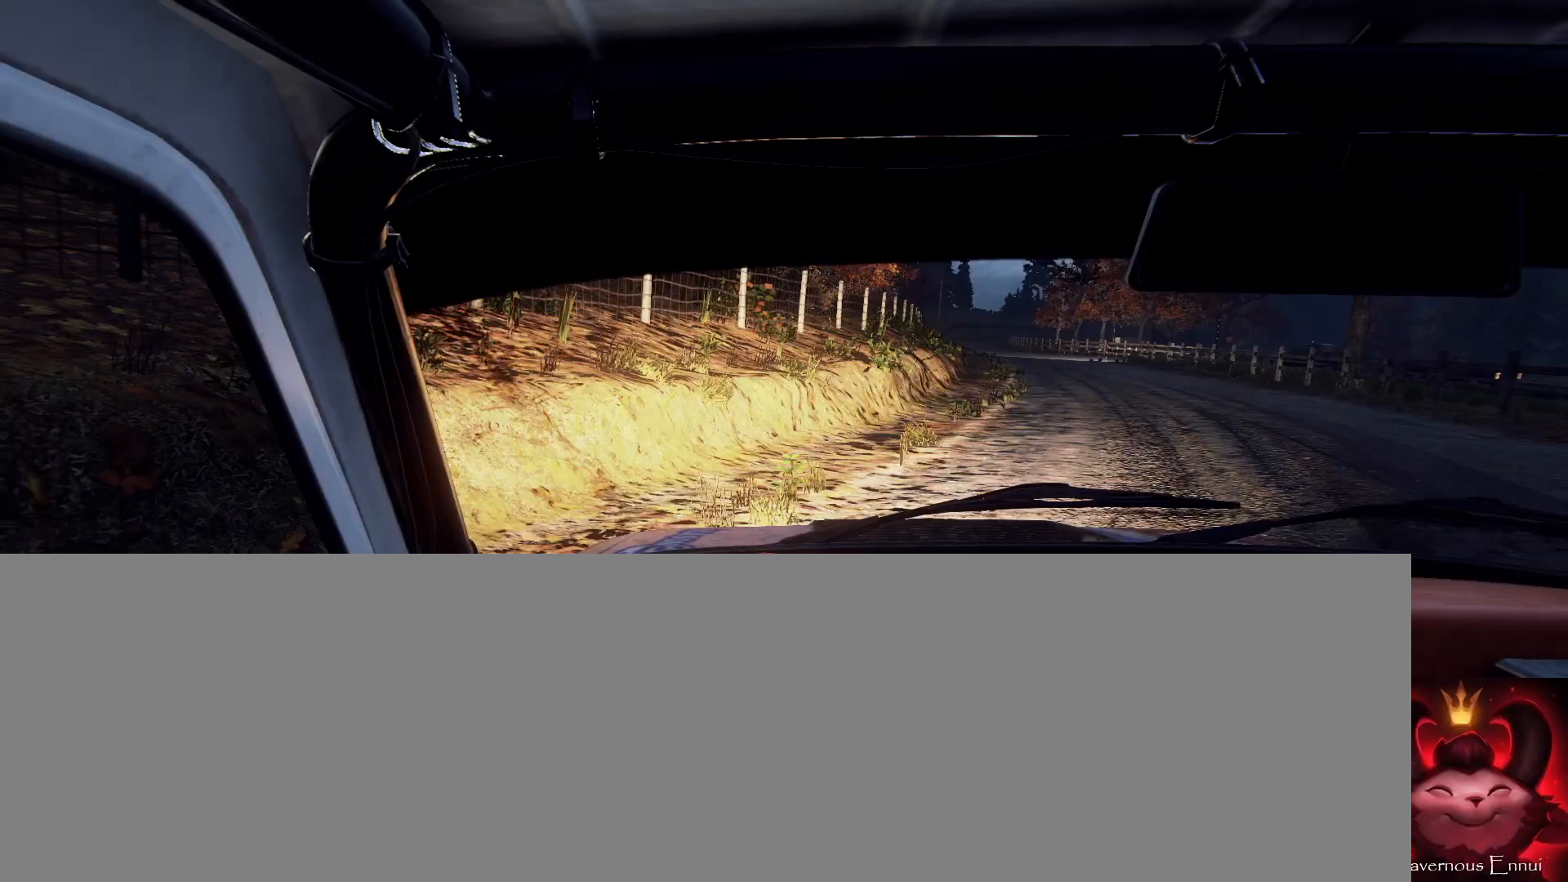
{"buttons": [], "left_stick": "center", "right_stick": "up", "events": [[133, "left_stick", "center"], [200, "left_stick", "right"], [300, "right_stick", "center"], [433, "left_stick", "center"], [433, "right_stick", "up"]]}
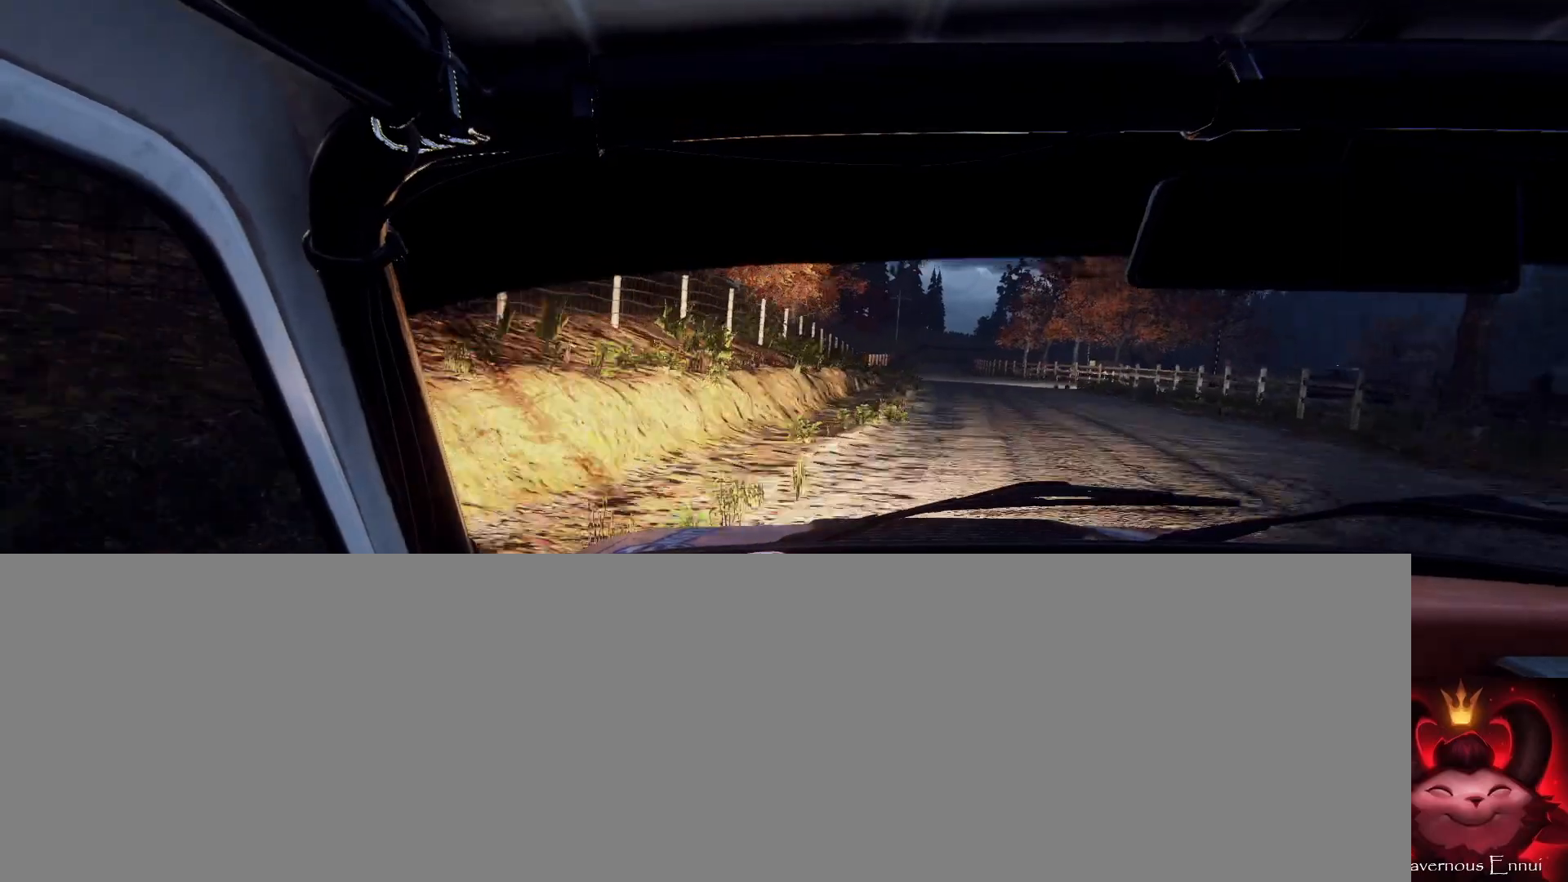
{"buttons": [], "left_stick": "center", "right_stick": "up", "events": [[100, "left_stick", "down-left"], [167, "left_stick", "center"], [367, "left_stick", "right"], [467, "left_stick", "center"]]}
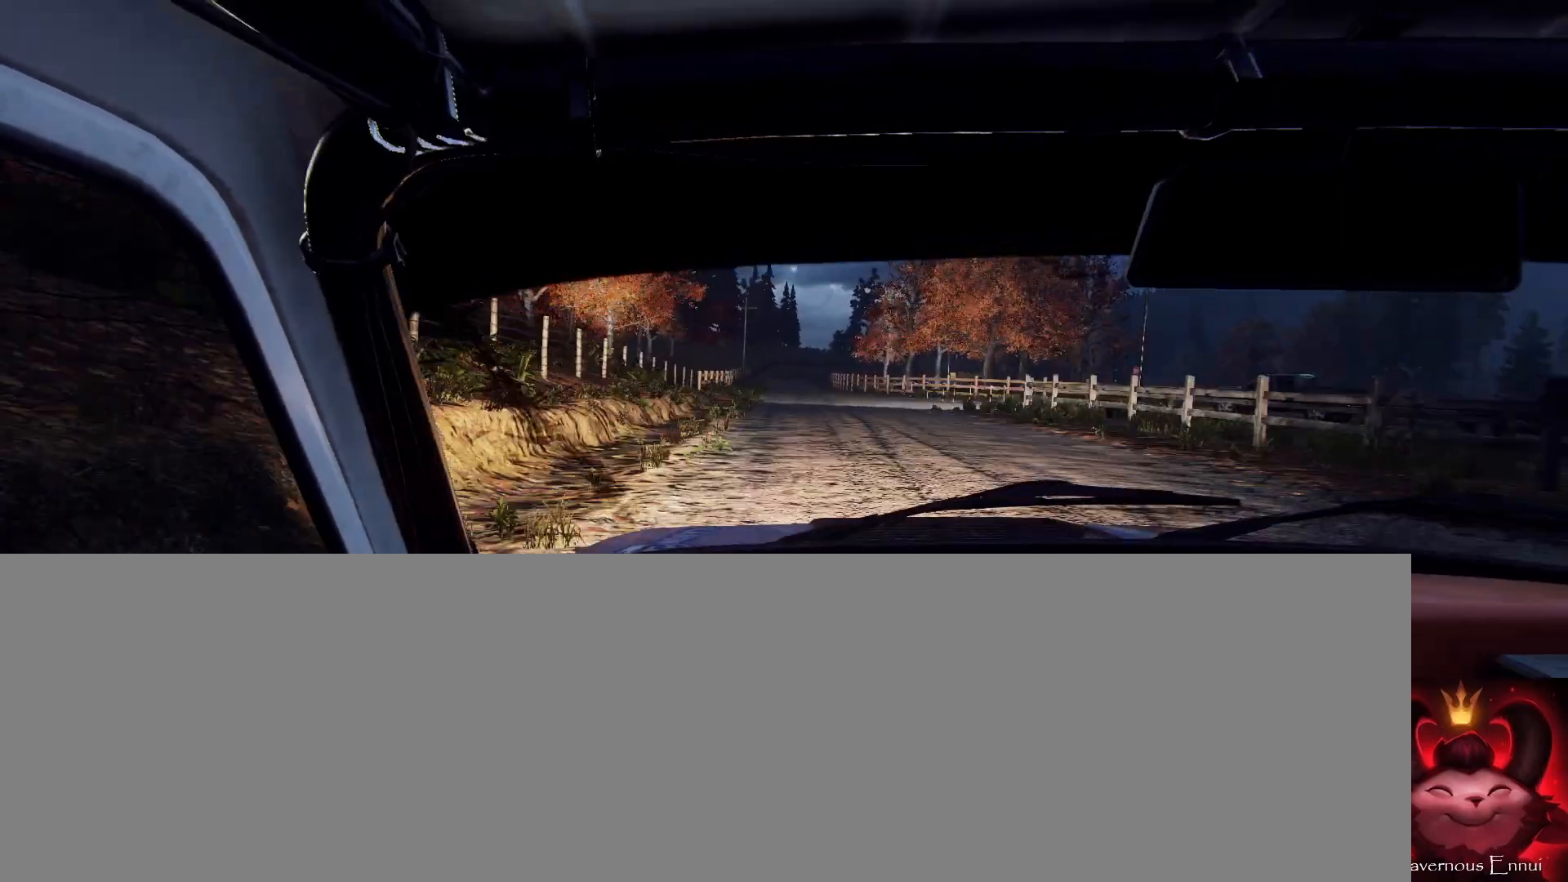
{"buttons": [], "left_stick": "center", "right_stick": "up", "events": [[67, "left_stick", "left"], [367, "left_stick", "center"]]}
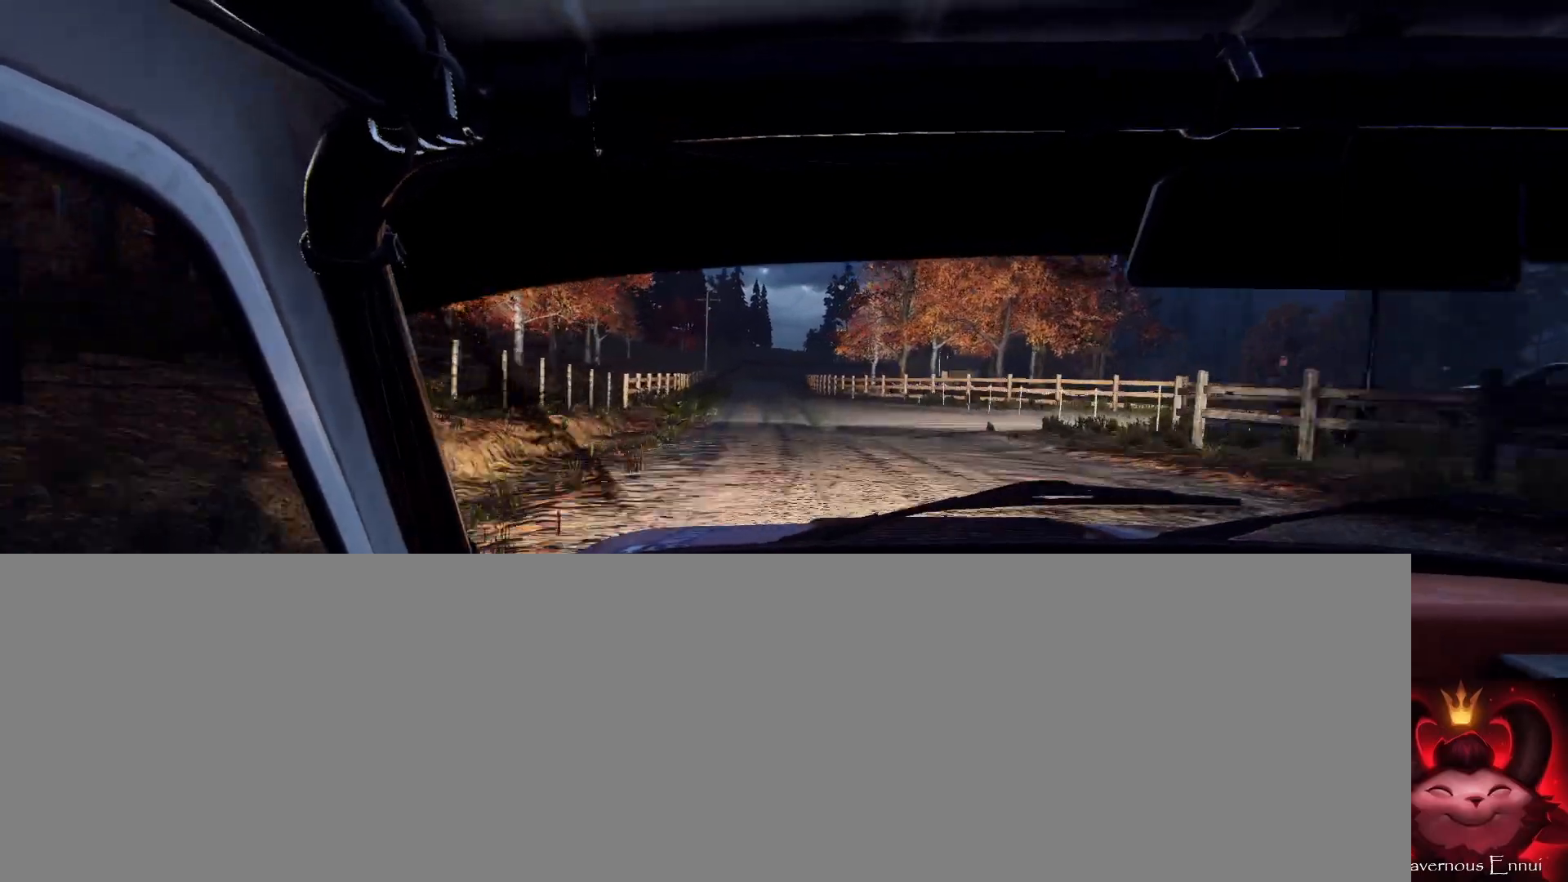
{"buttons": [], "left_stick": "center", "right_stick": "up", "events": [[267, "left_stick", "left"], [367, "left_stick", "center"]]}
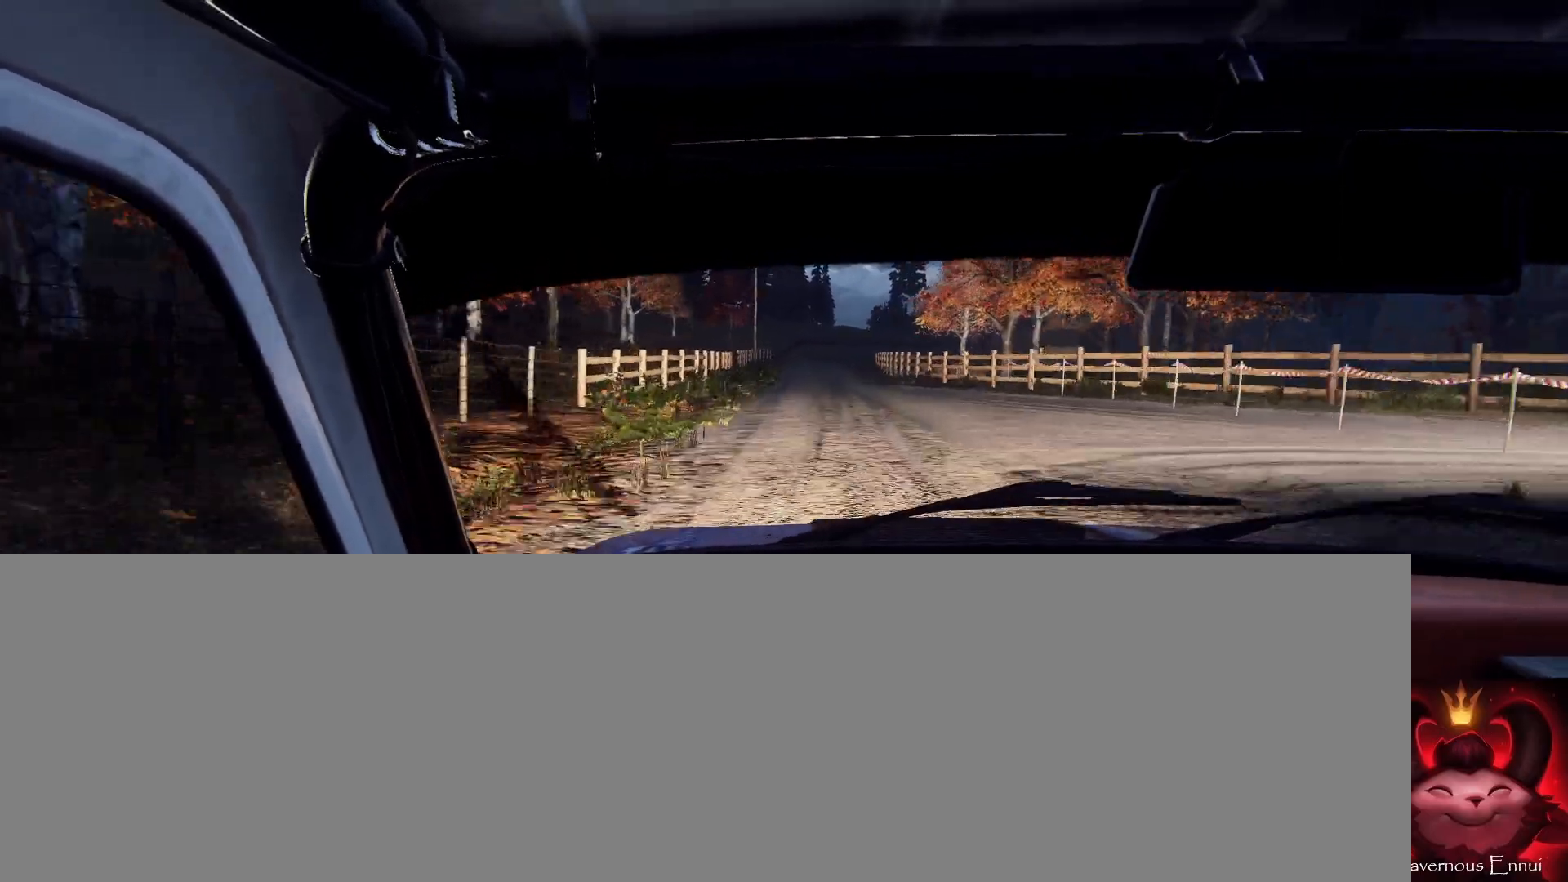
{"buttons": [], "left_stick": "right", "right_stick": "up", "events": [[100, "left_stick", "right"], [300, "left_stick", "center"], [400, "left_stick", "right"]]}
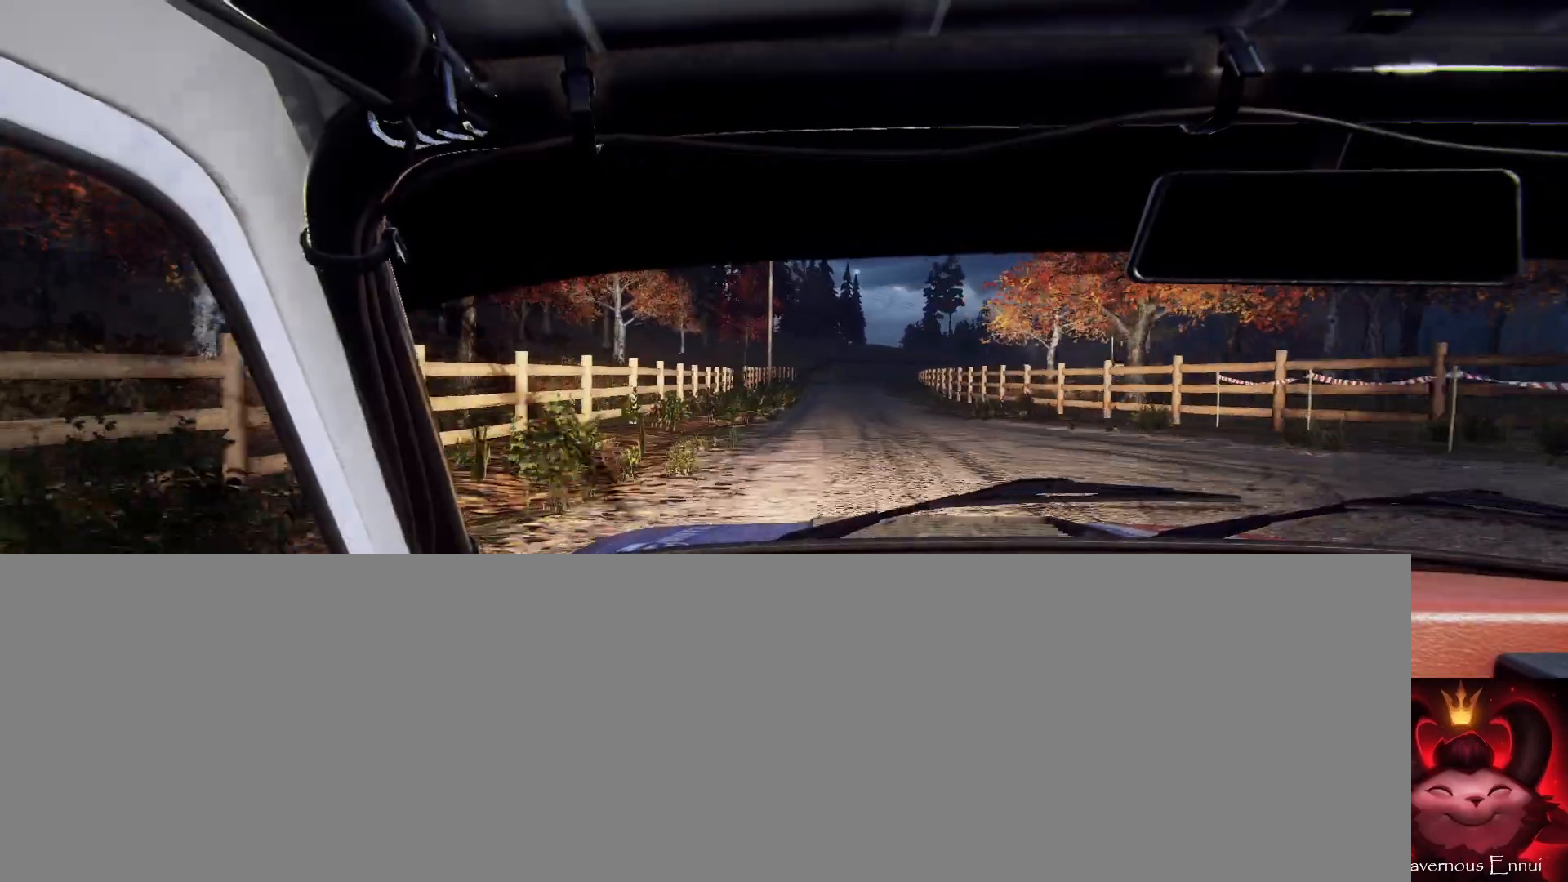
{"buttons": [], "left_stick": "center", "right_stick": "up", "events": [[167, "left_stick", "center"]]}
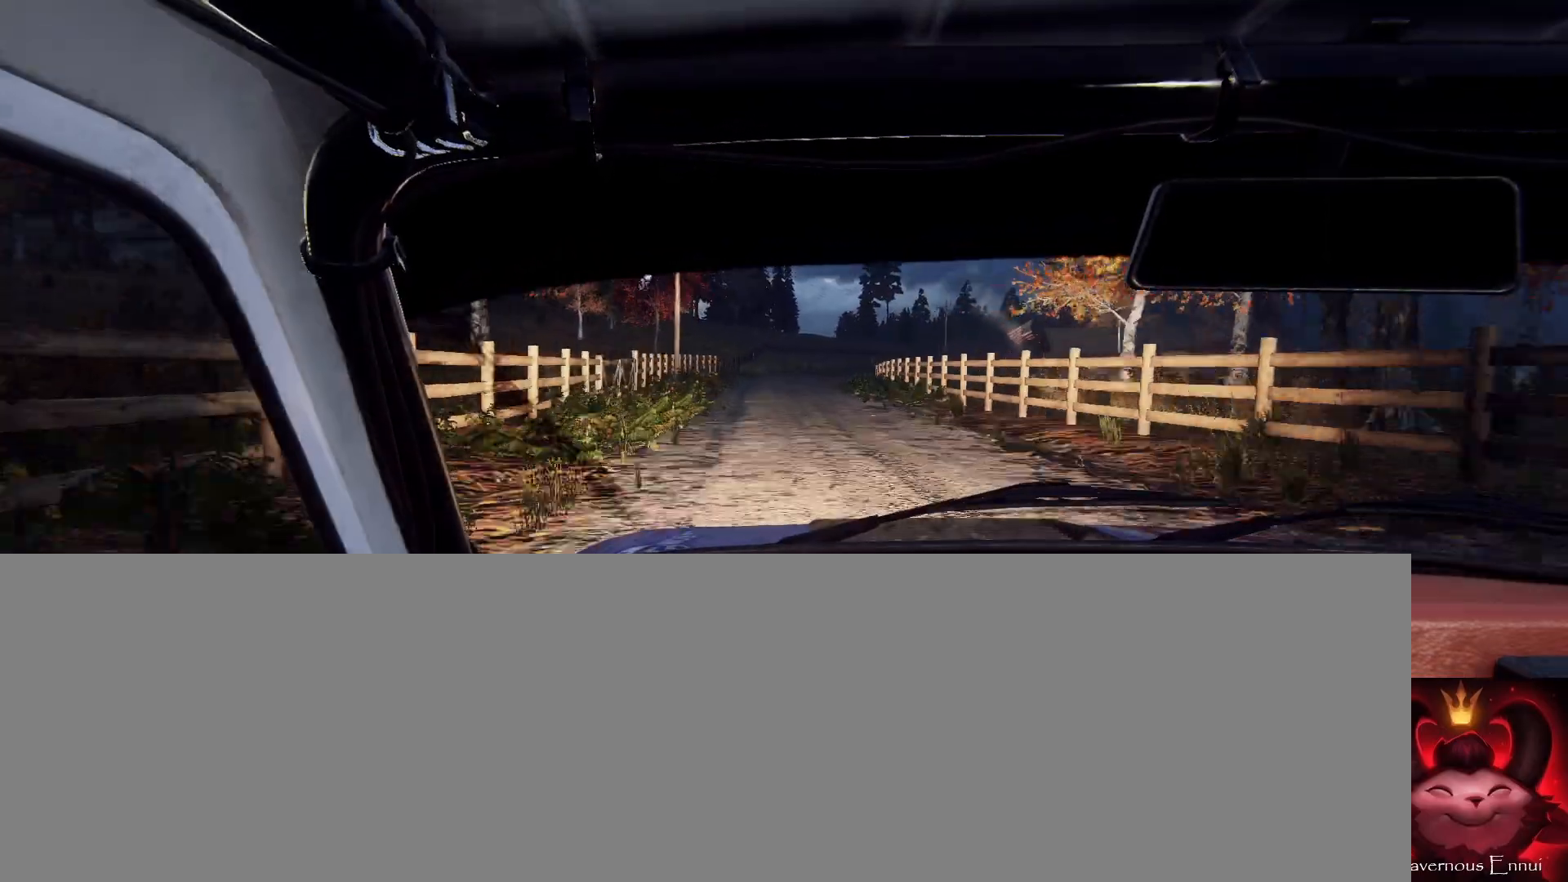
{"buttons": [], "left_stick": "center", "right_stick": "up", "events": [[33, "left_stick", "right"], [167, "left_stick", "center"]]}
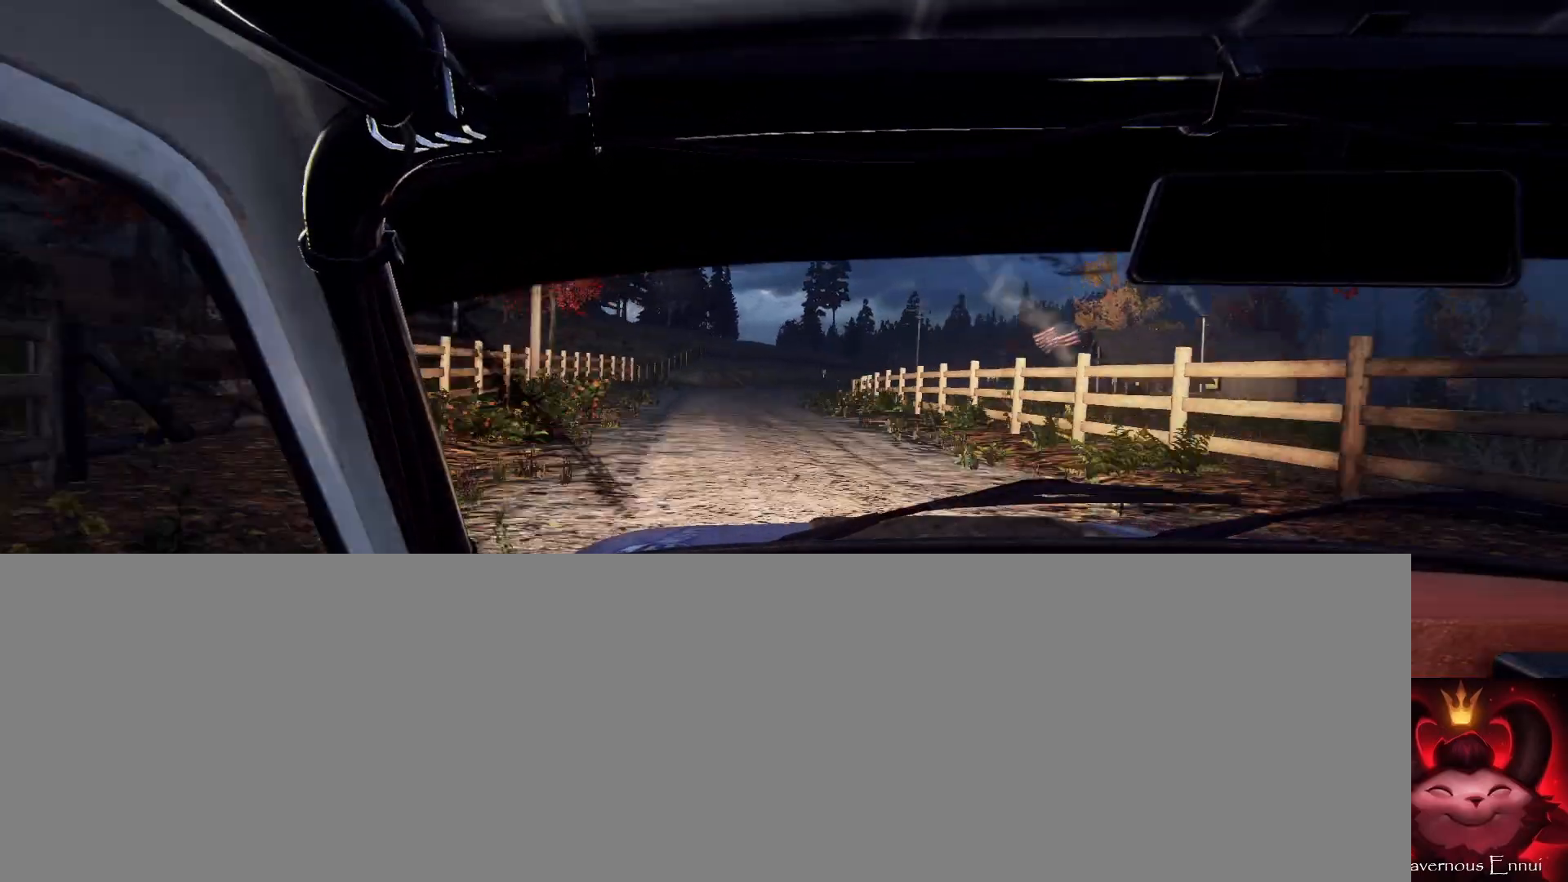
{"buttons": [], "left_stick": "center", "right_stick": "up", "events": [[33, "left_stick", "right"], [233, "left_stick", "center"]]}
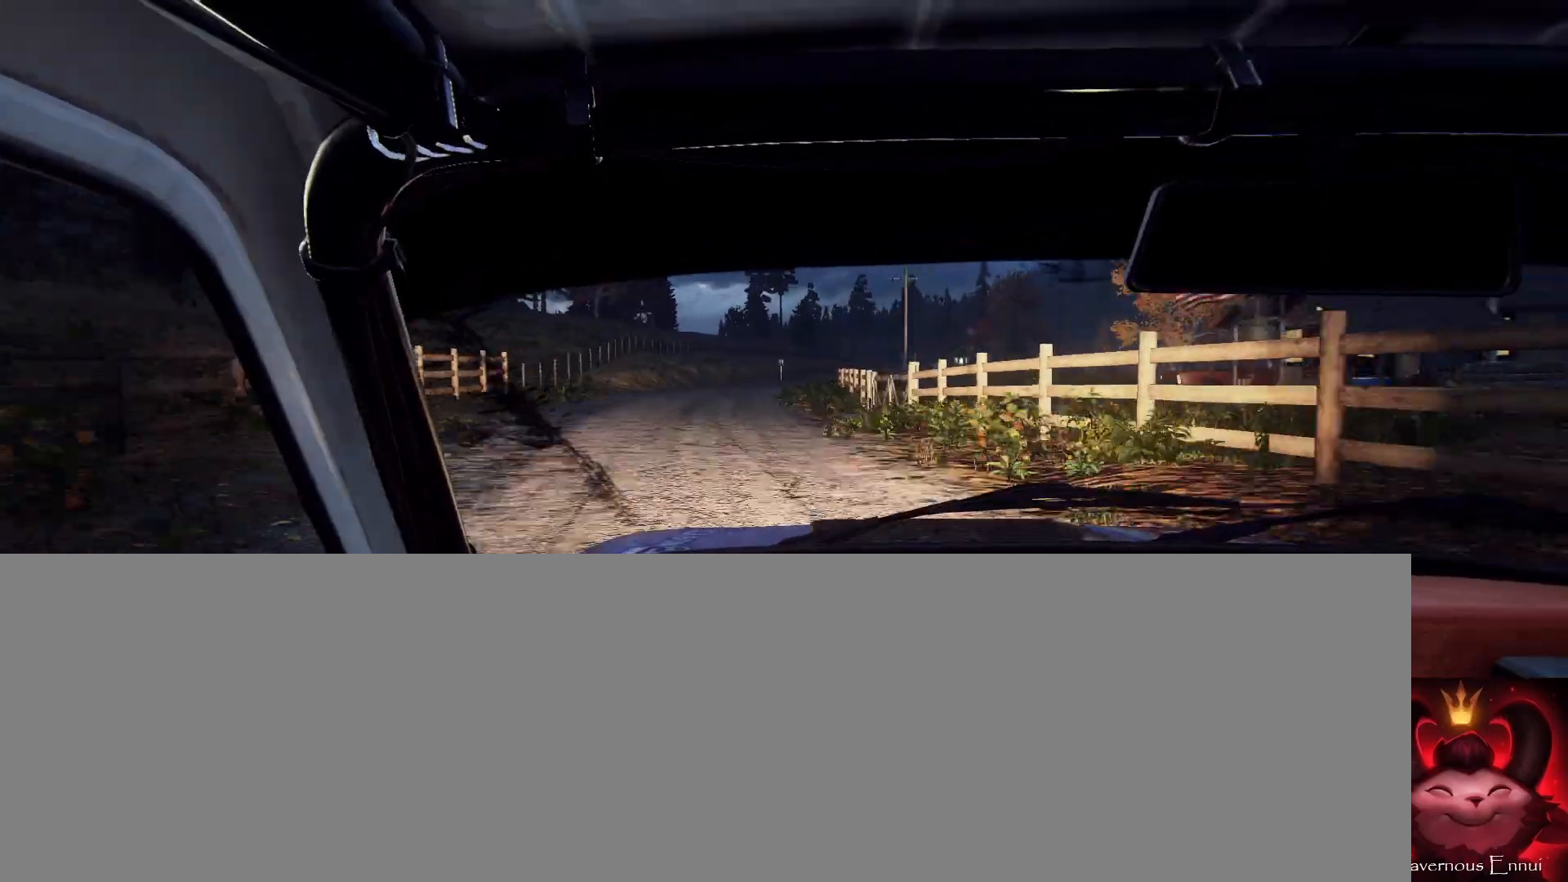
{"buttons": [], "left_stick": "center", "right_stick": "up", "events": [[333, "left_stick", "right"], [467, "left_stick", "center"]]}
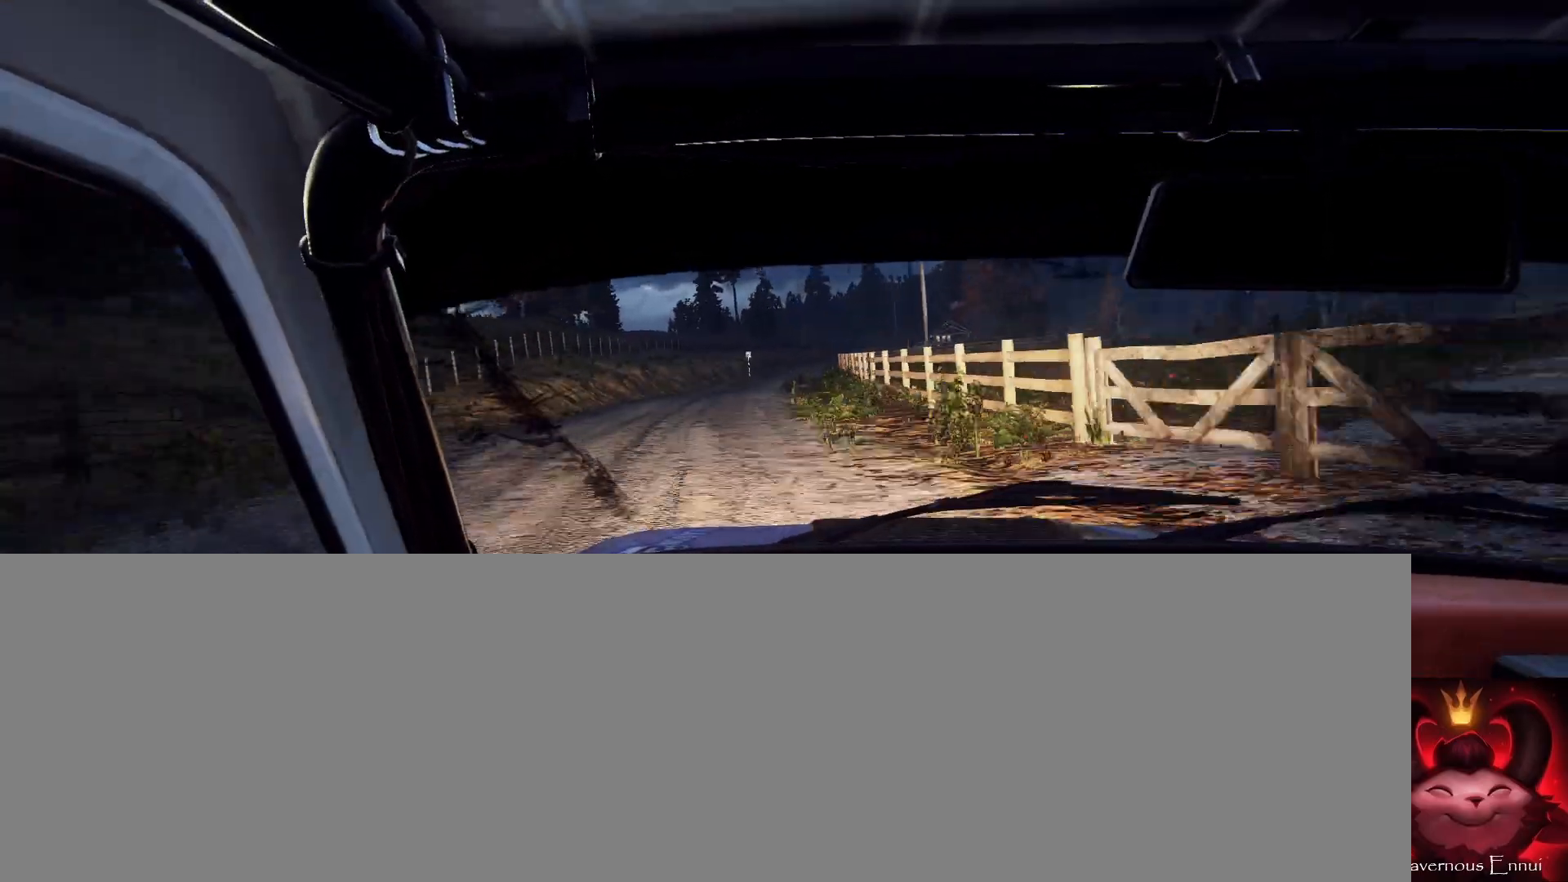
{"buttons": [], "left_stick": "center", "right_stick": "up", "events": [[333, "R1", "down"], [367, "left_stick", "left"], [400, "R1", "up"], [500, "left_stick", "center"]]}
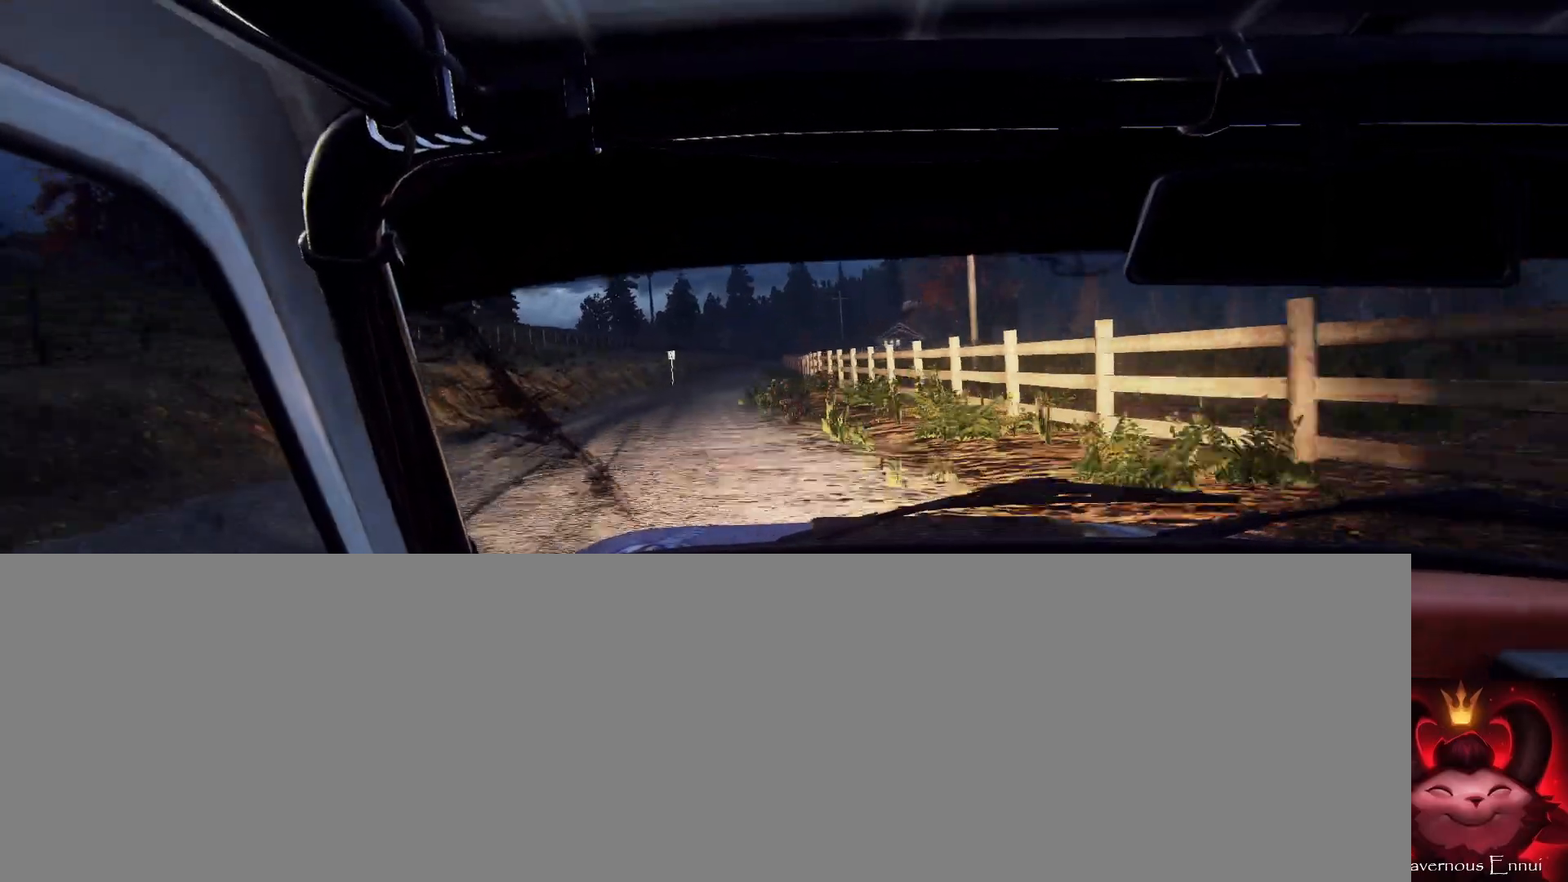
{"buttons": [], "left_stick": "center", "right_stick": "up", "events": [[133, "left_stick", "left"], [433, "left_stick", "center"]]}
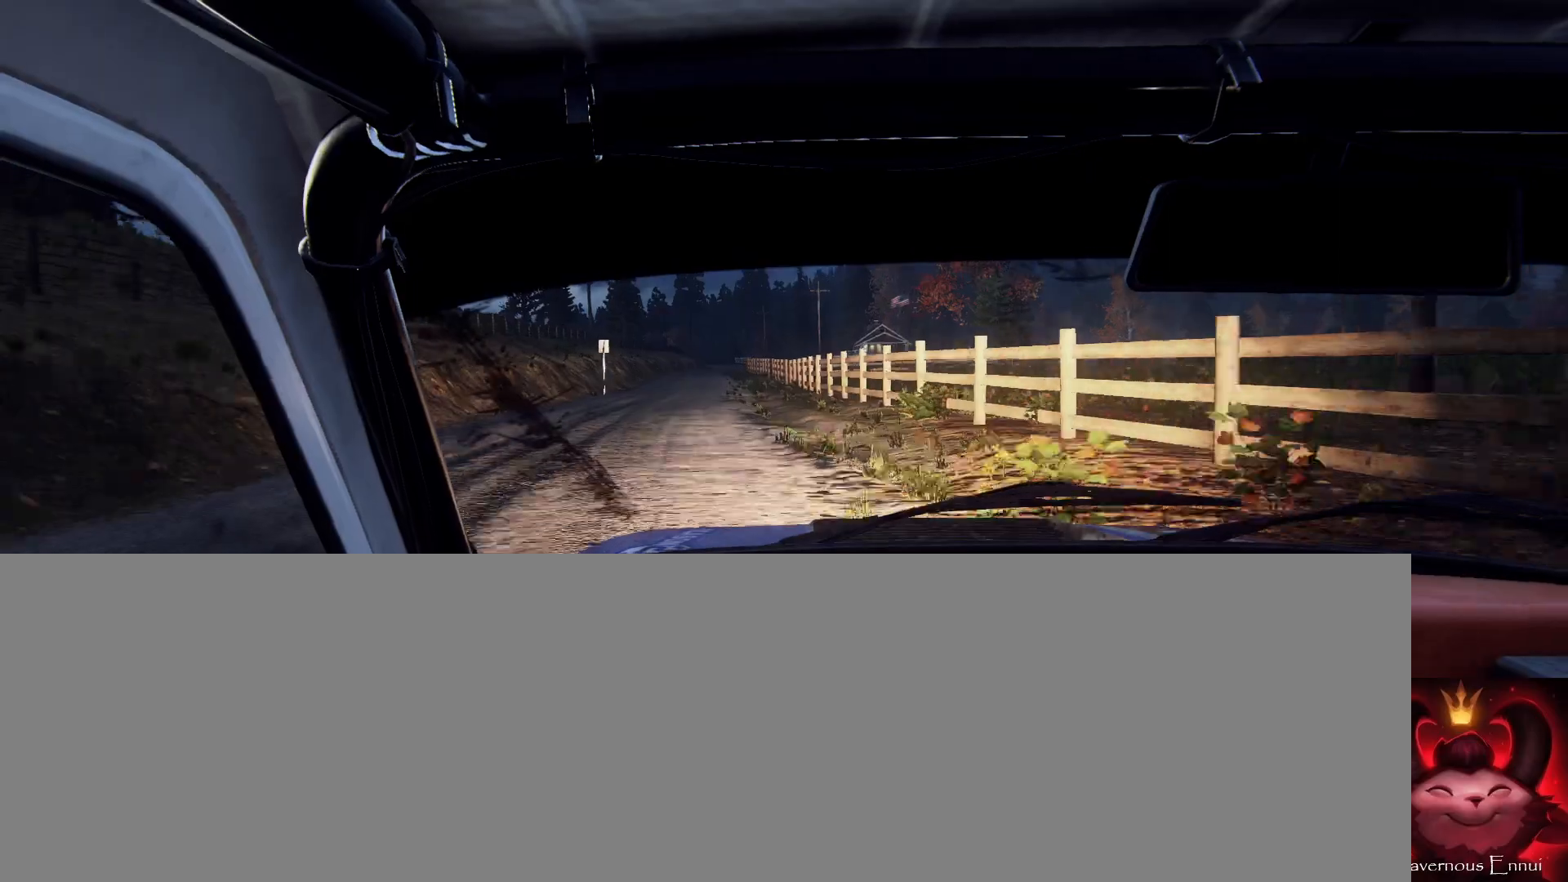
{"buttons": [], "left_stick": "right", "right_stick": "up", "events": [[33, "left_stick", "left"], [267, "left_stick", "center"], [433, "left_stick", "right"]]}
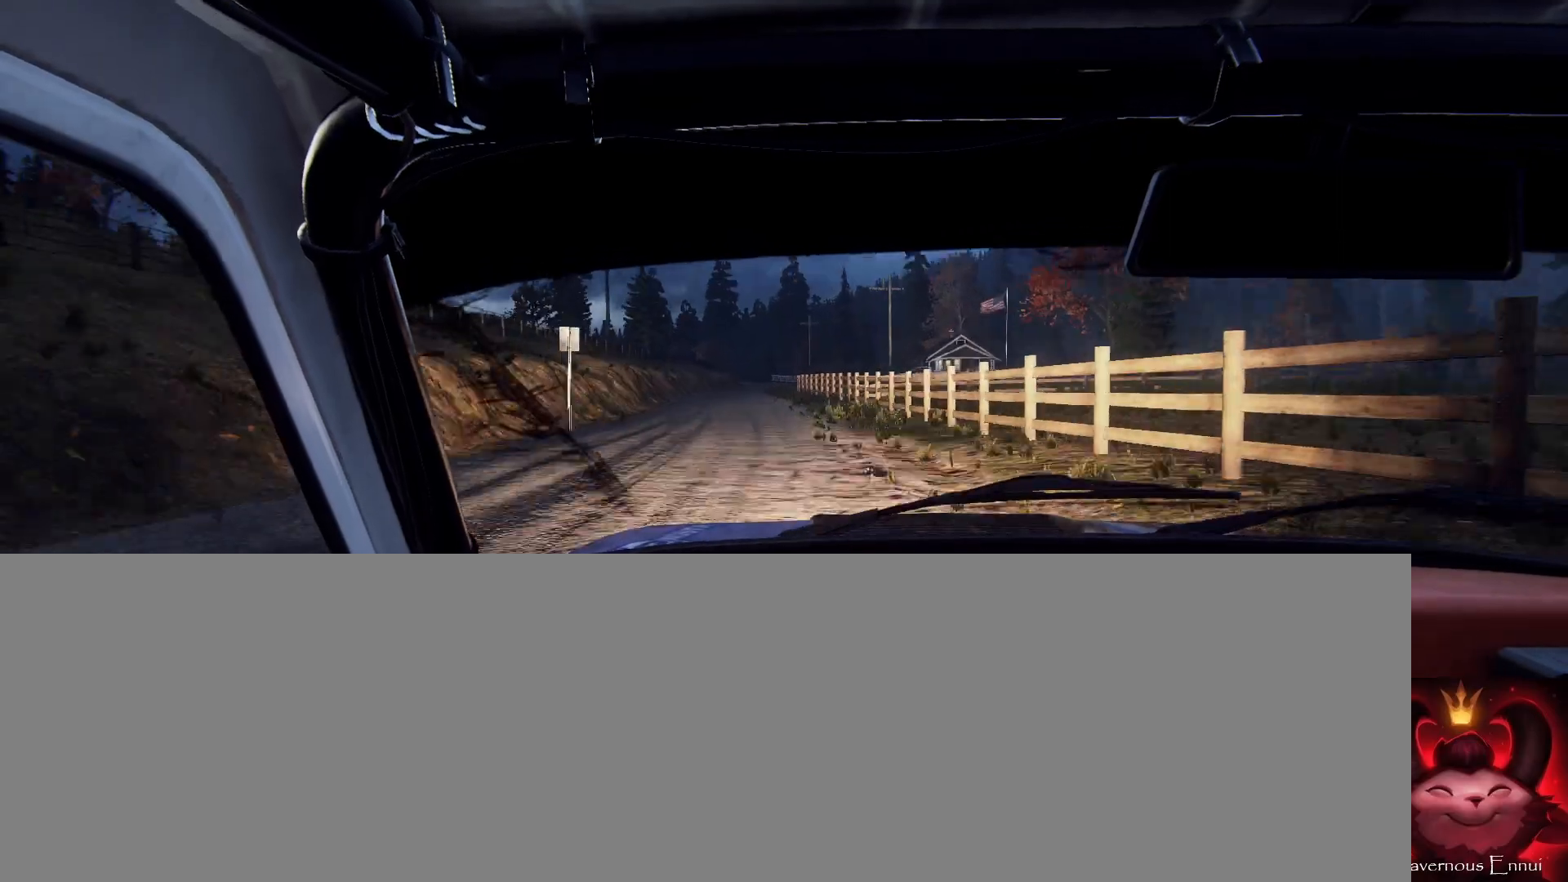
{"buttons": [], "left_stick": "right", "right_stick": "up", "events": [[100, "left_stick", "center"], [267, "left_stick", "right"], [433, "left_stick", "center"], [500, "left_stick", "right"]]}
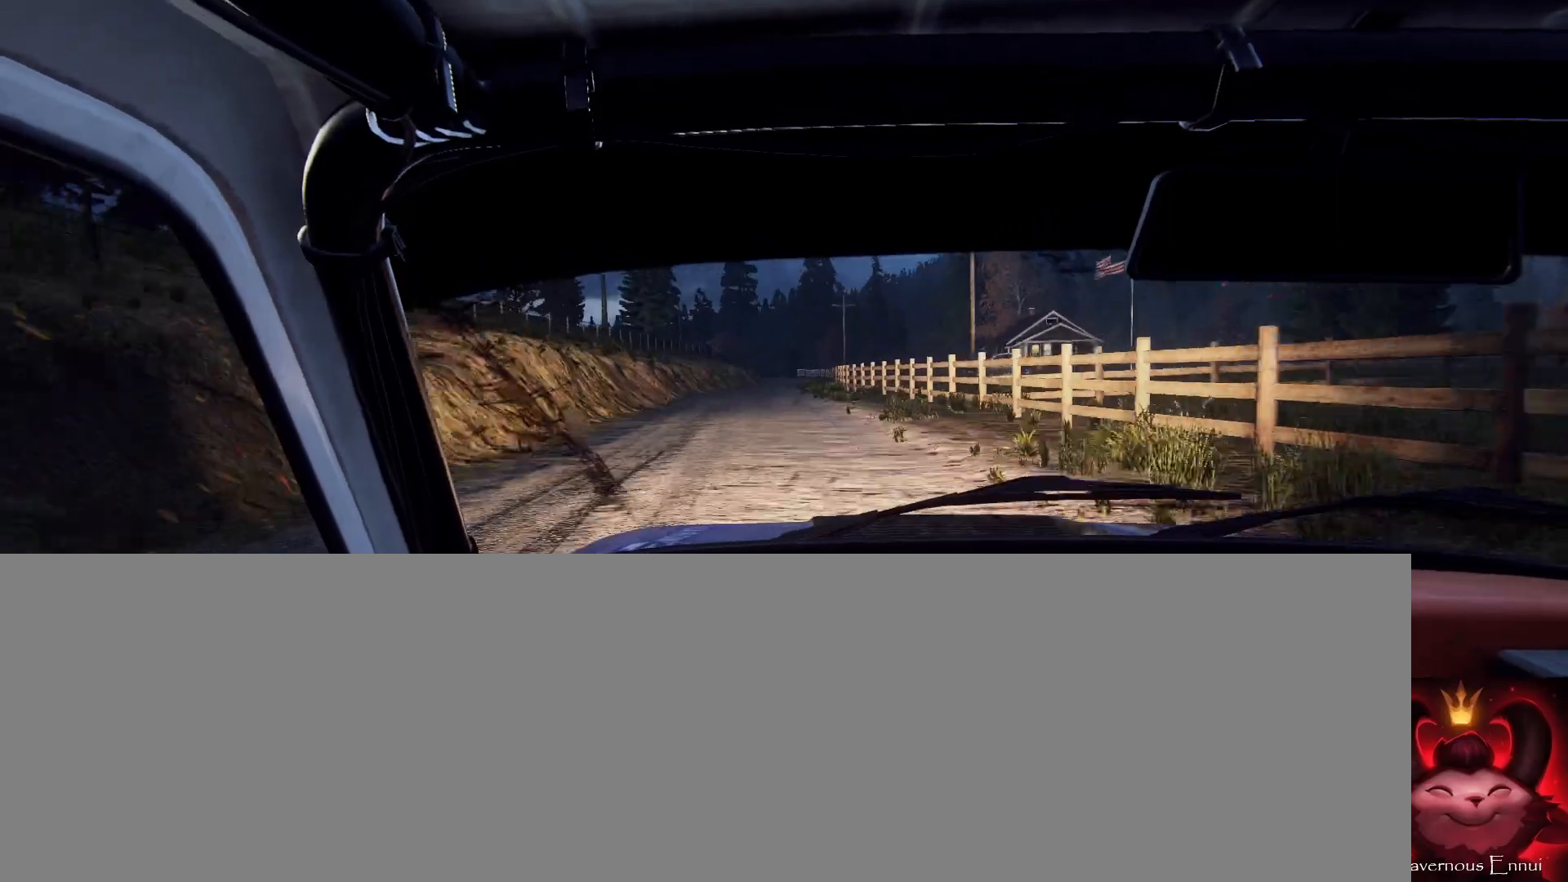
{"buttons": [], "left_stick": "center", "right_stick": "center", "events": [[133, "right_stick", "center"], [200, "left_stick", "center"], [300, "right_stick", "up"], [333, "left_stick", "right"], [400, "right_stick", "center"], [433, "left_stick", "center"]]}
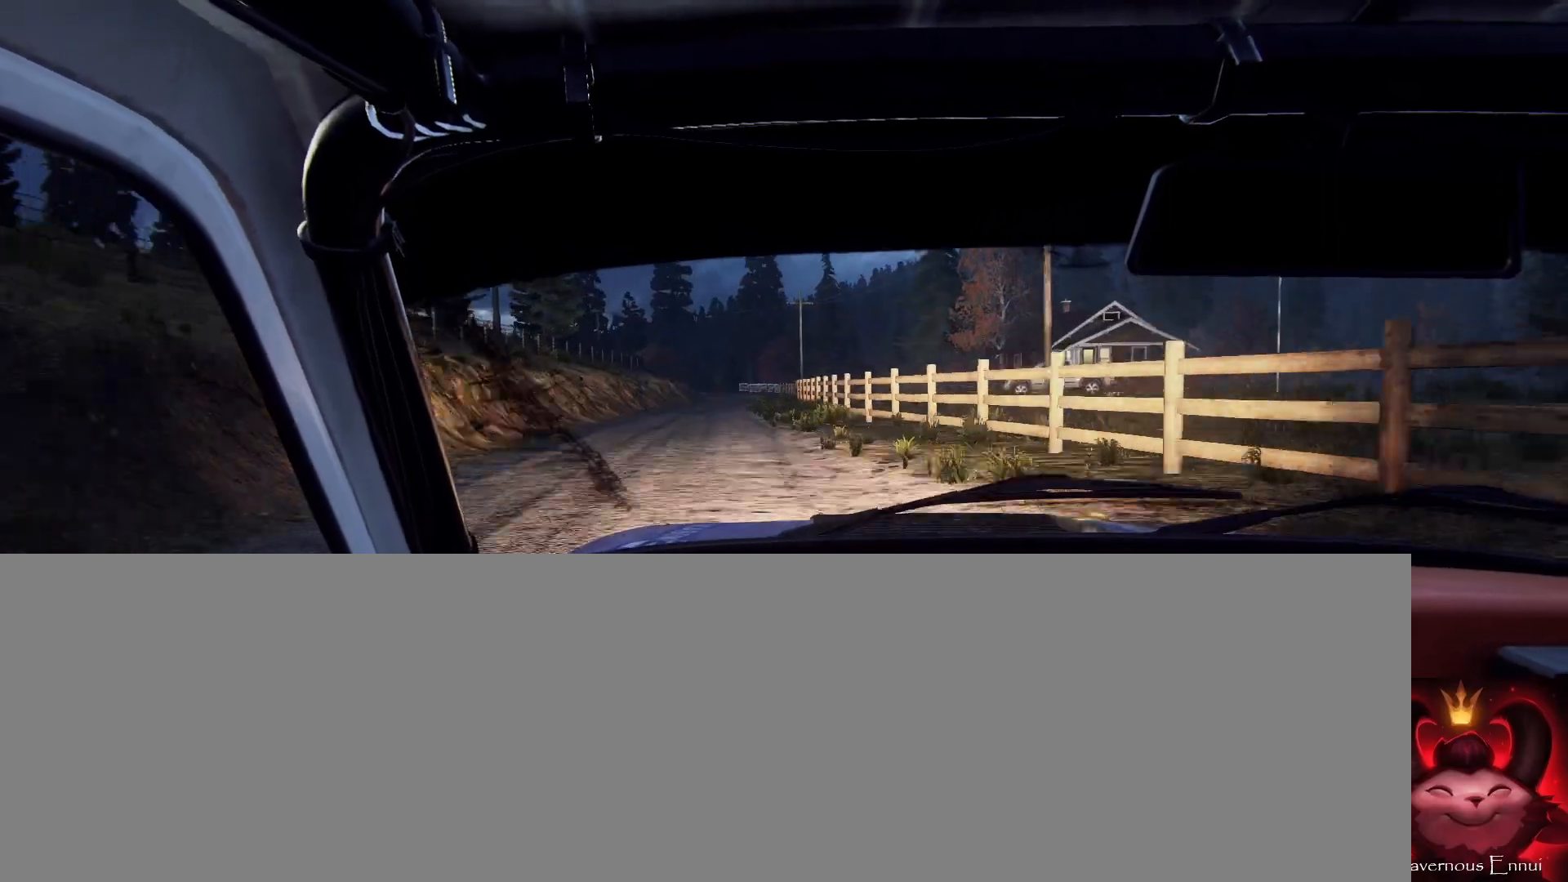
{"buttons": ["L2"], "left_stick": "left", "right_stick": "center", "events": [[33, "left_stick", "left"], [133, "right_stick", "up"], [367, "left_stick", "center"], [433, "left_stick", "left"], [467, "L2", "down"], [500, "right_stick", "center"]]}
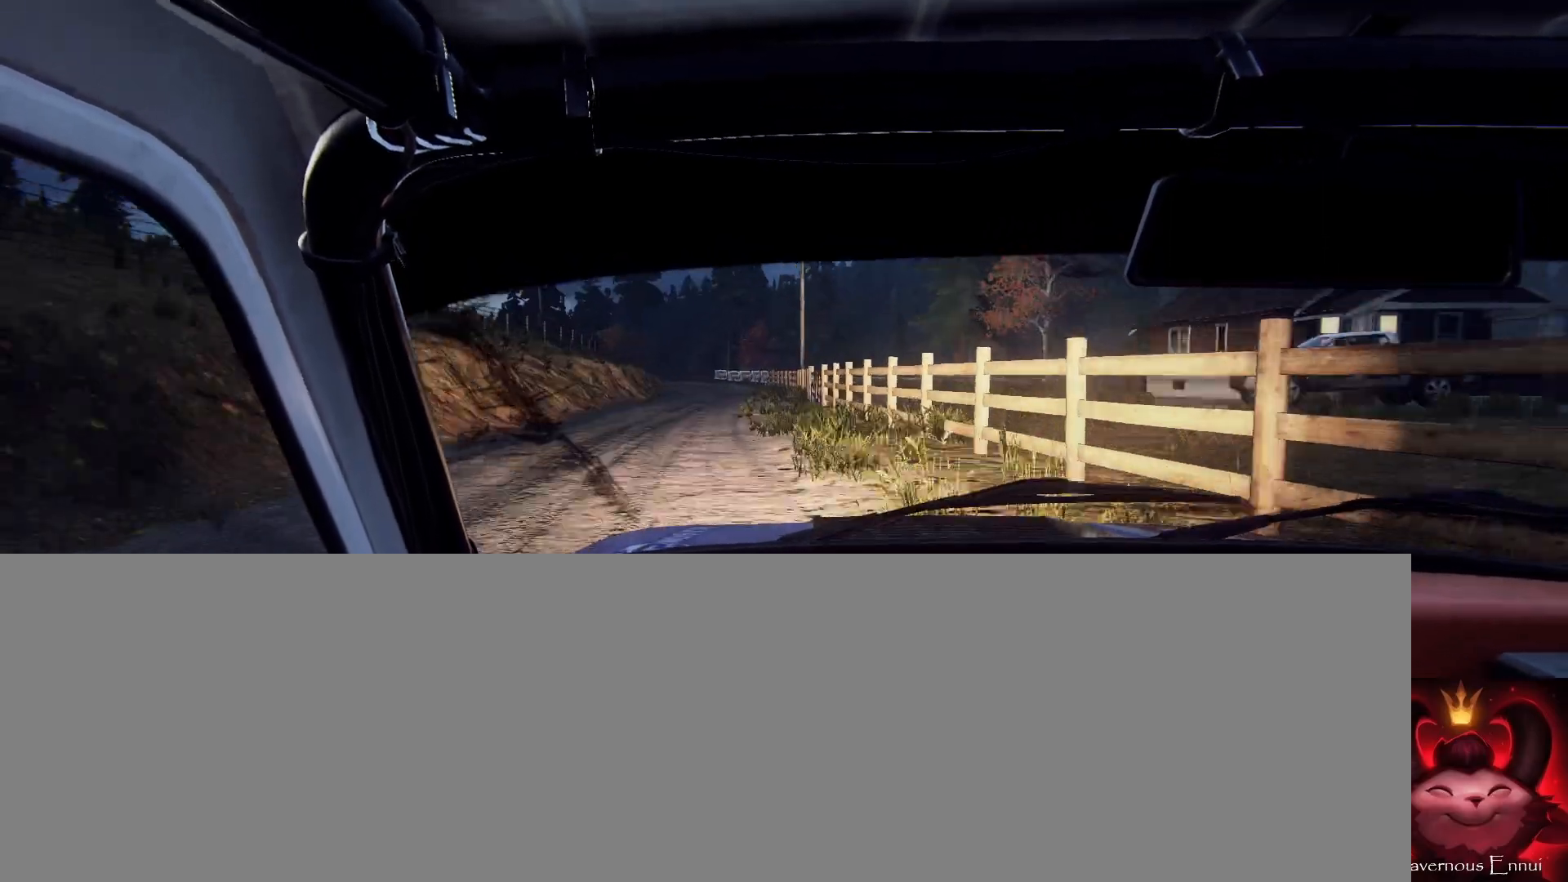
{"buttons": [], "left_stick": "center", "right_stick": "center", "events": [[33, "L2", "up"], [33, "left_stick", "center"], [167, "L2", "down"], [267, "L2", "up"], [300, "left_stick", "right"], [367, "L2", "down"], [367, "right_stick", "up"], [433, "L2", "up"], [467, "right_stick", "center"], [500, "left_stick", "center"]]}
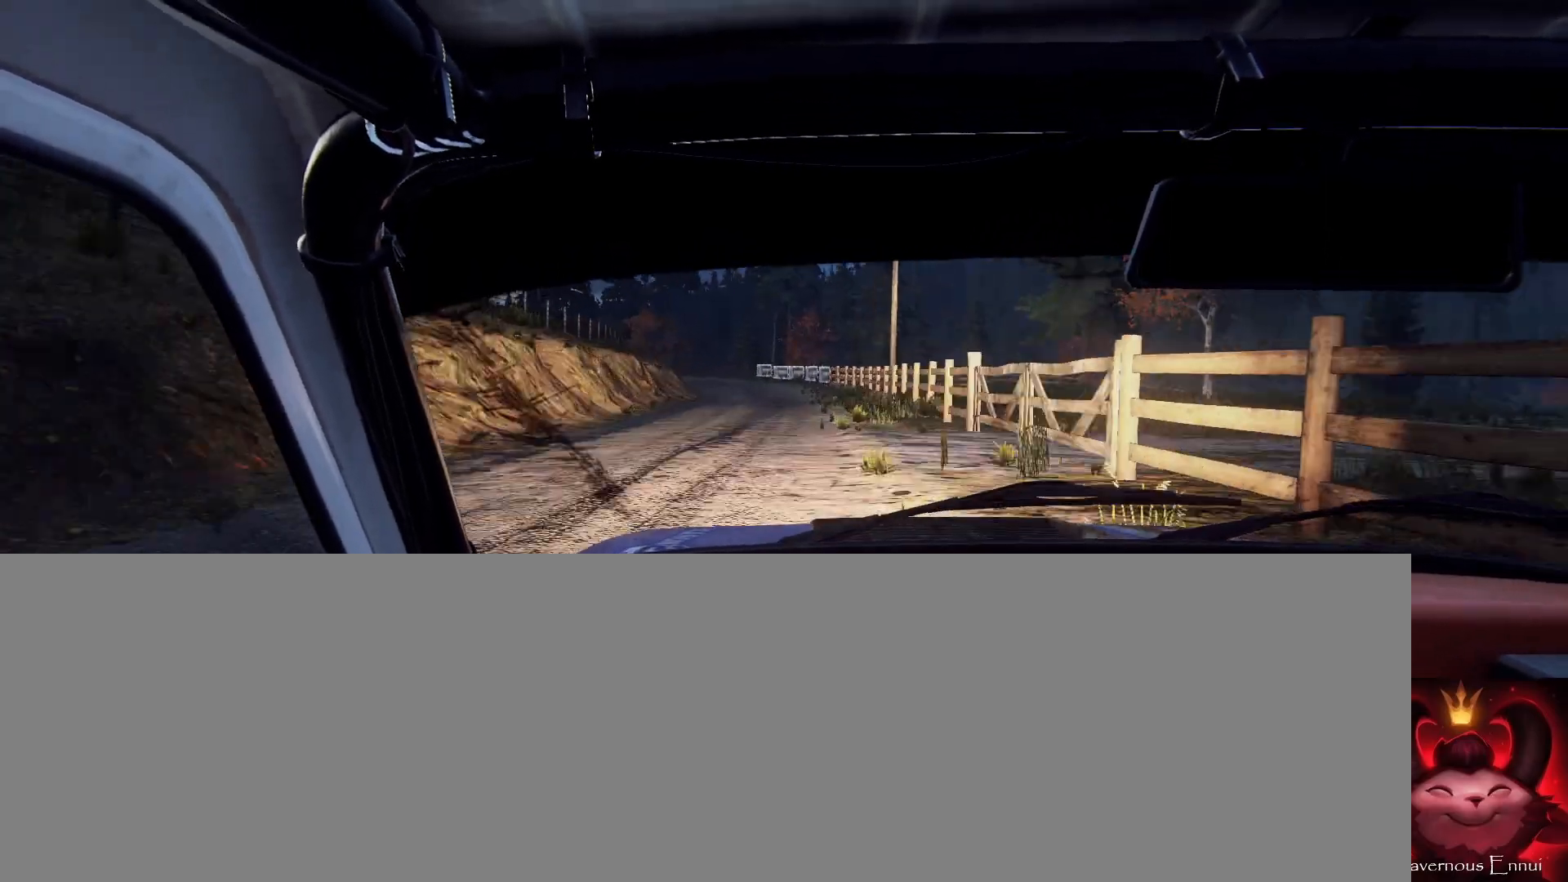
{"buttons": ["L2"], "left_stick": "left", "right_stick": "center", "events": [[67, "L2", "down"], [167, "L2", "up"], [233, "left_stick", "left"], [267, "L2", "down"], [333, "L1", "down"], [367, "L2", "up"], [433, "L1", "up"], [467, "L2", "down"]]}
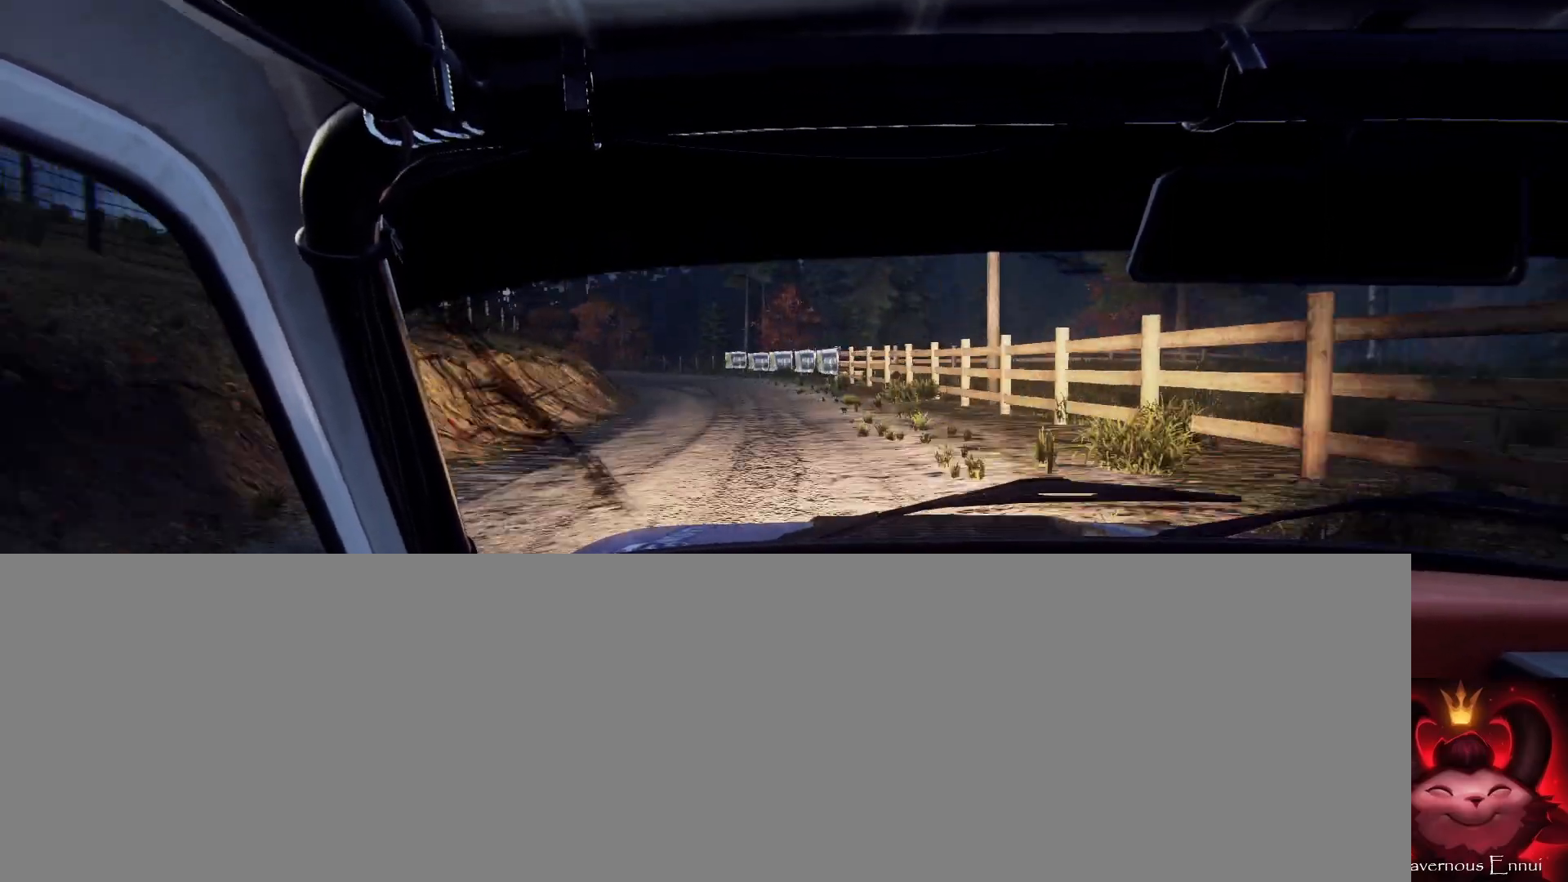
{"buttons": [], "left_stick": "center", "right_stick": "center", "events": [[167, "L2", "up"], [233, "L2", "down"], [333, "L2", "up"], [367, "left_stick", "center"]]}
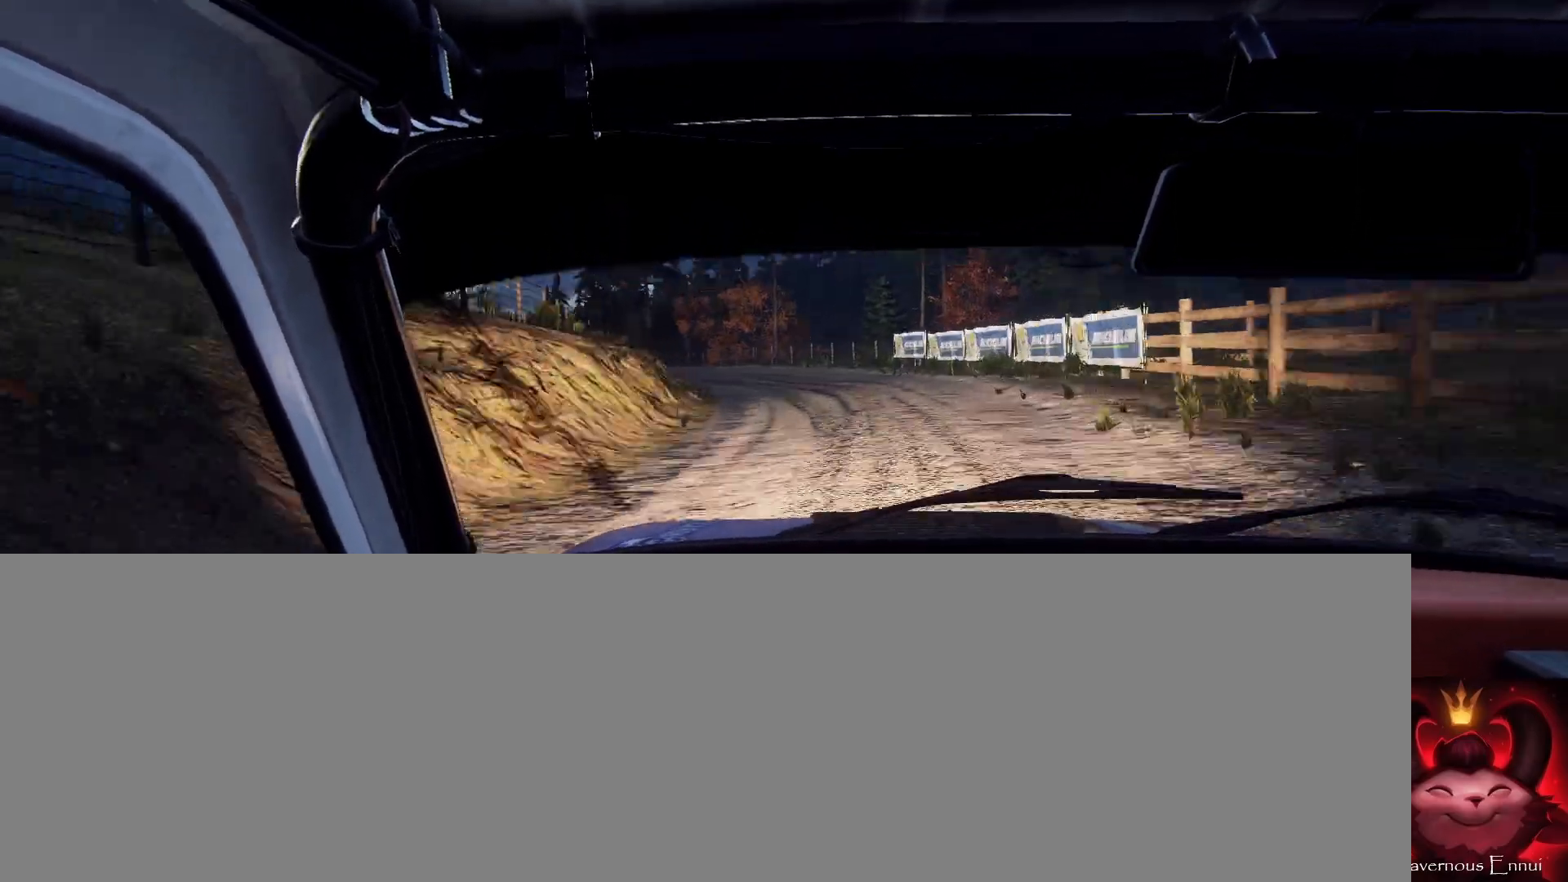
{"buttons": [], "left_stick": "right", "right_stick": "center", "events": [[67, "left_stick", "left"], [267, "left_stick", "center"], [400, "left_stick", "right"]]}
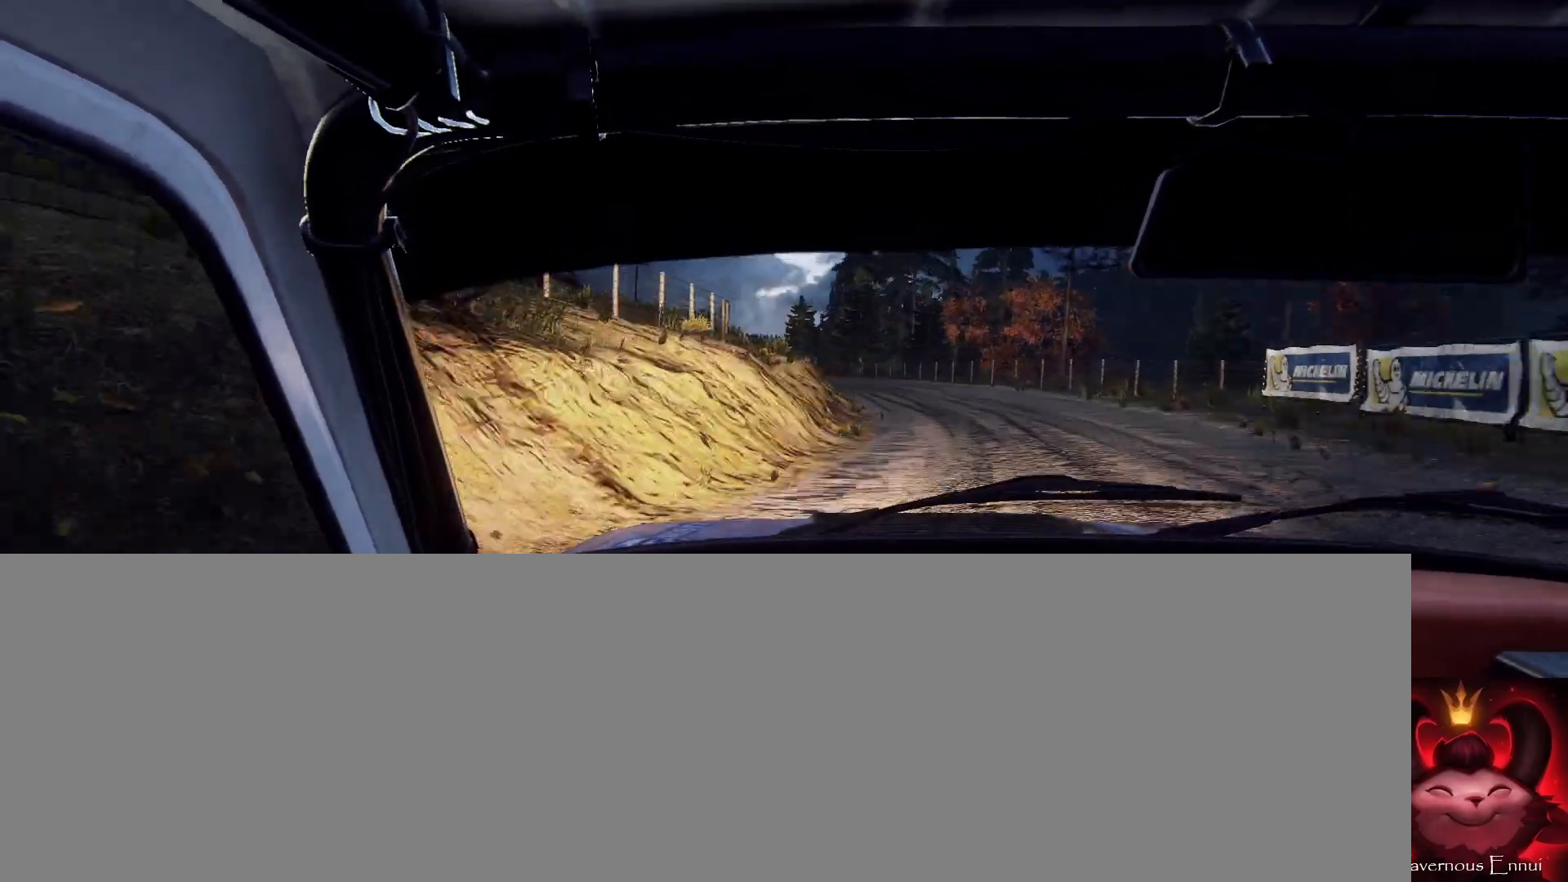
{"buttons": [], "left_stick": "down-left", "right_stick": "center", "events": [[200, "left_stick", "center"], [233, "right_stick", "up"], [367, "left_stick", "down-left"], [367, "right_stick", "center"]]}
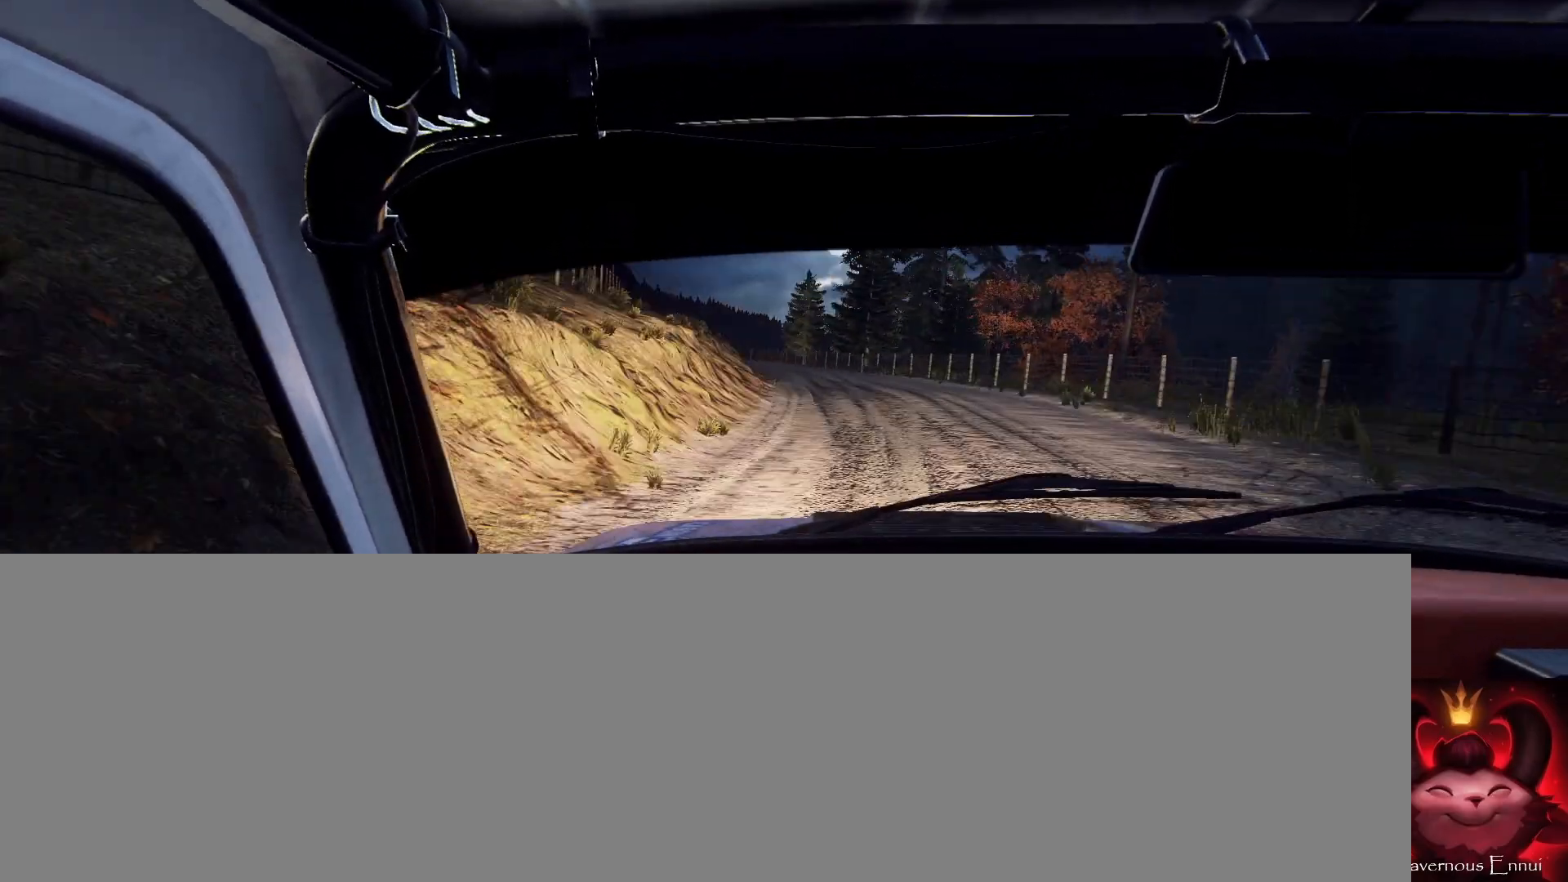
{"buttons": [], "left_stick": "center", "right_stick": "up", "events": [[33, "right_stick", "up"], [100, "left_stick", "center"], [167, "left_stick", "down-left"], [167, "right_stick", "center"], [300, "left_stick", "center"], [333, "right_stick", "up"]]}
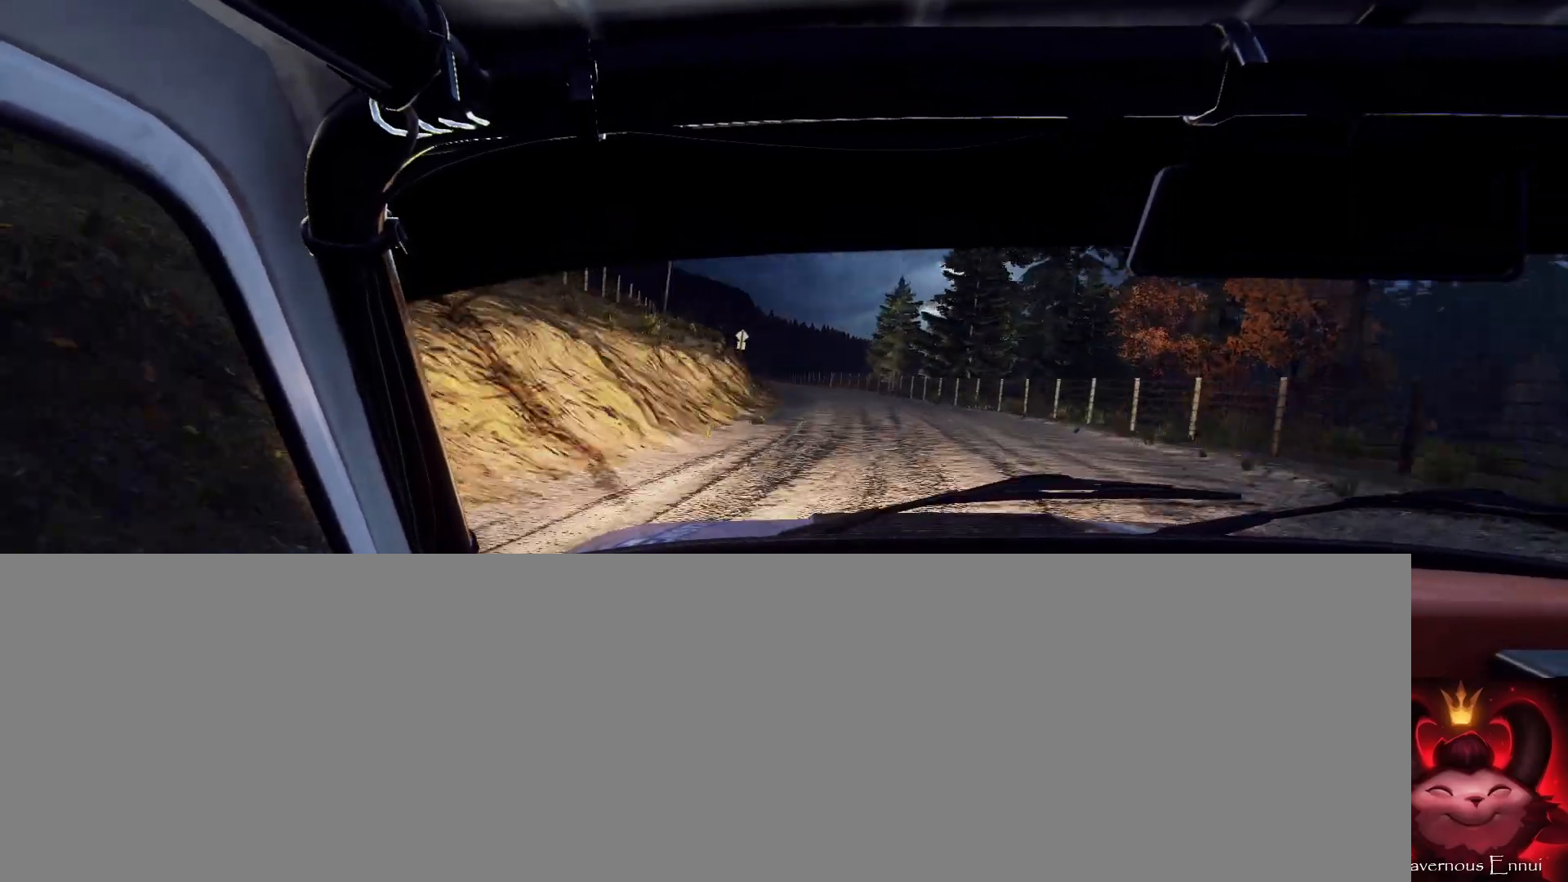
{"buttons": [], "left_stick": "center", "right_stick": "up", "events": [[33, "left_stick", "right"], [167, "left_stick", "center"], [267, "left_stick", "right"], [433, "left_stick", "center"]]}
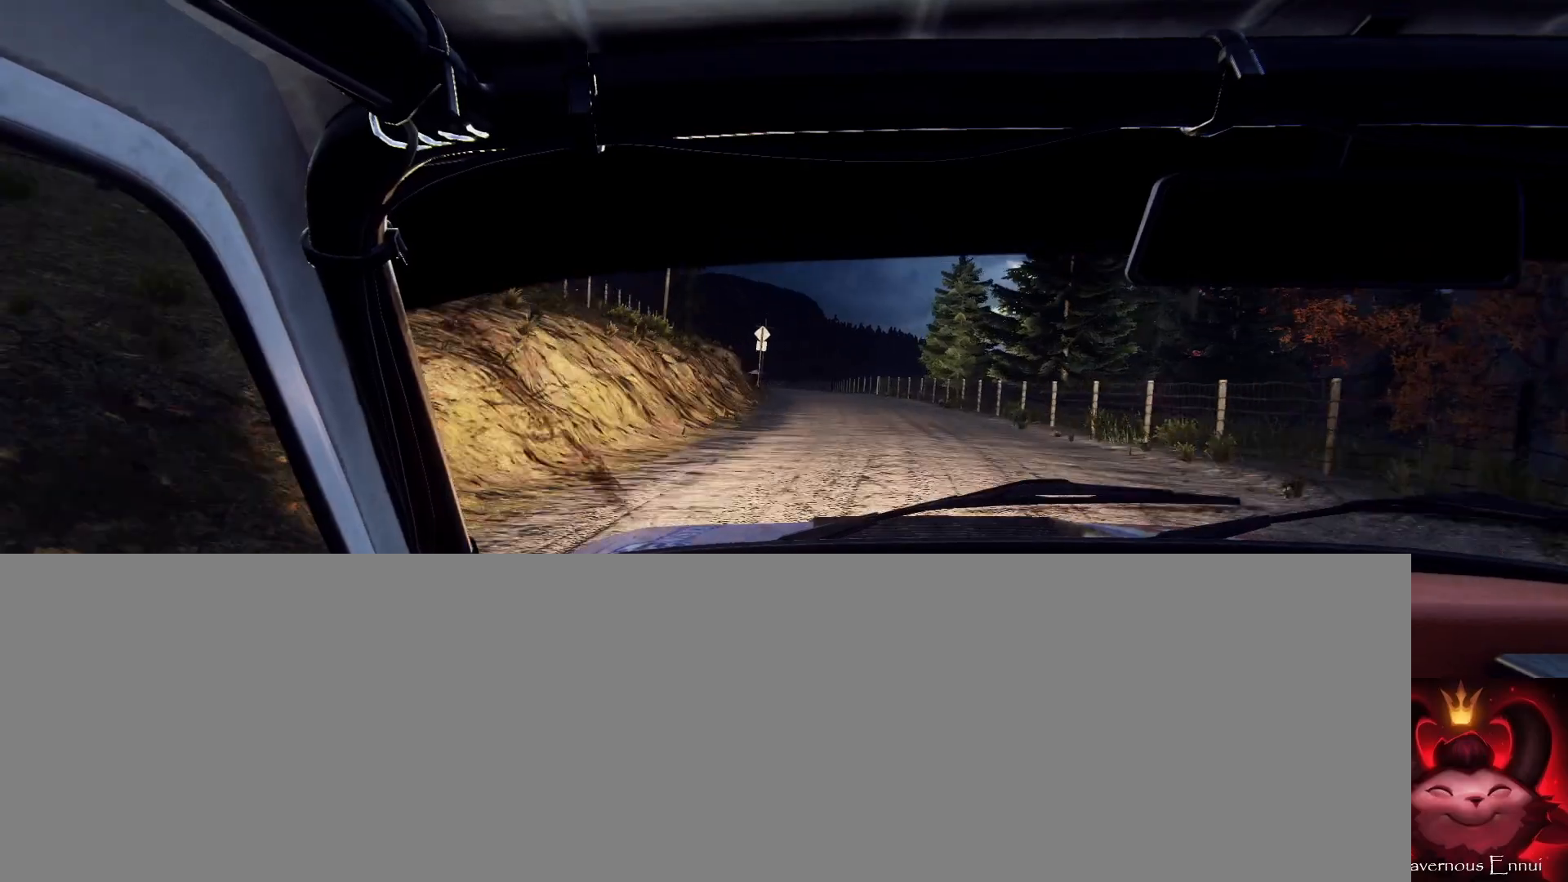
{"buttons": [], "left_stick": "left", "right_stick": "up", "events": [[67, "left_stick", "down-left"], [300, "left_stick", "center"], [500, "left_stick", "left"]]}
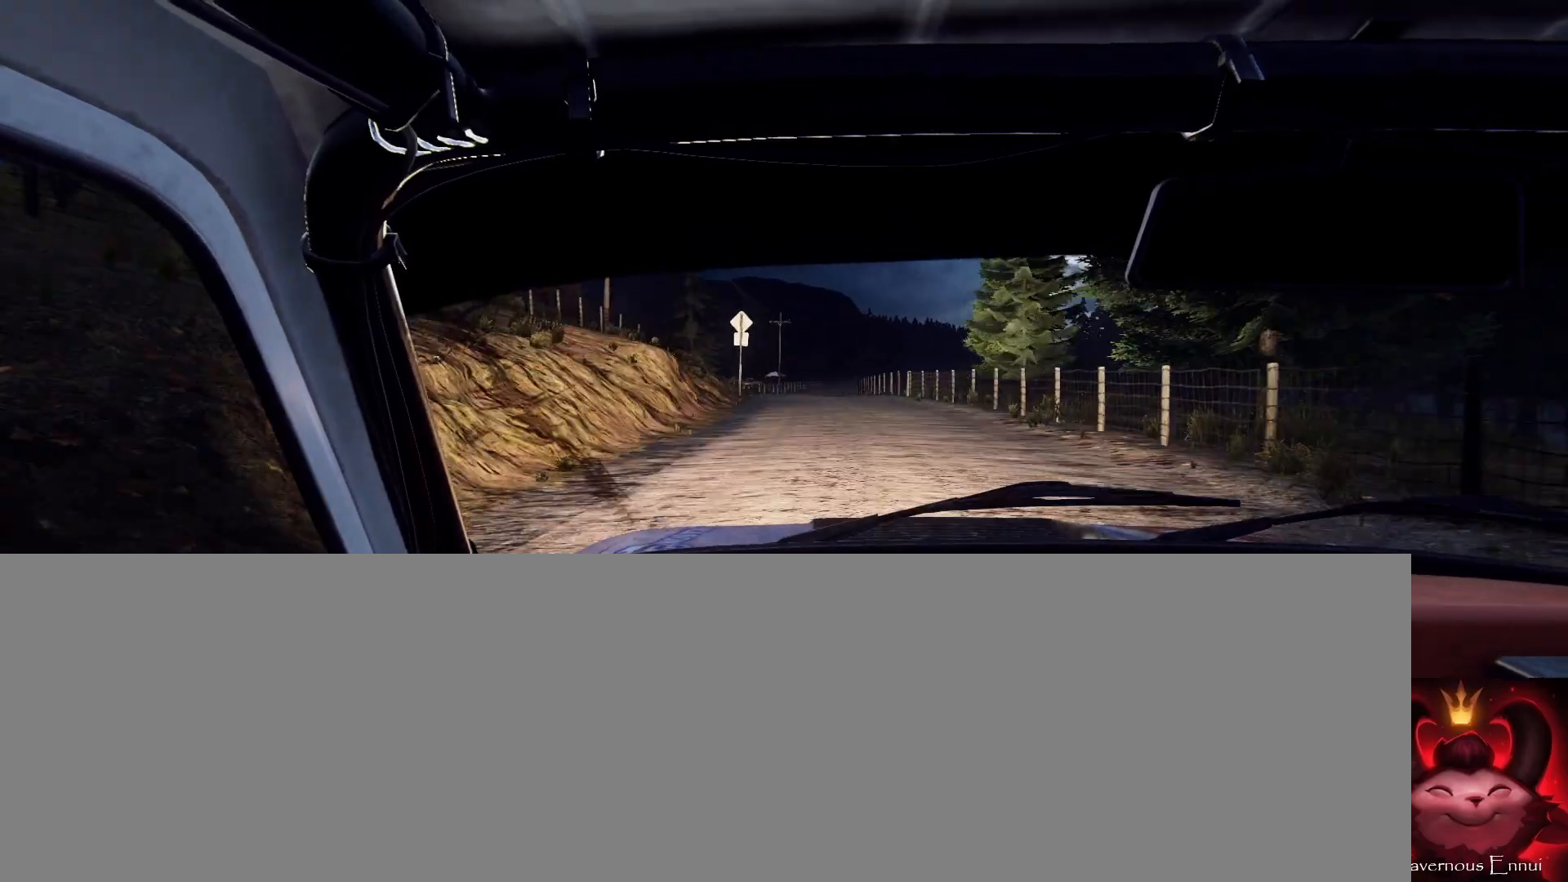
{"buttons": [], "left_stick": "center", "right_stick": "up", "events": [[67, "left_stick", "center"], [267, "left_stick", "right"], [500, "left_stick", "center"]]}
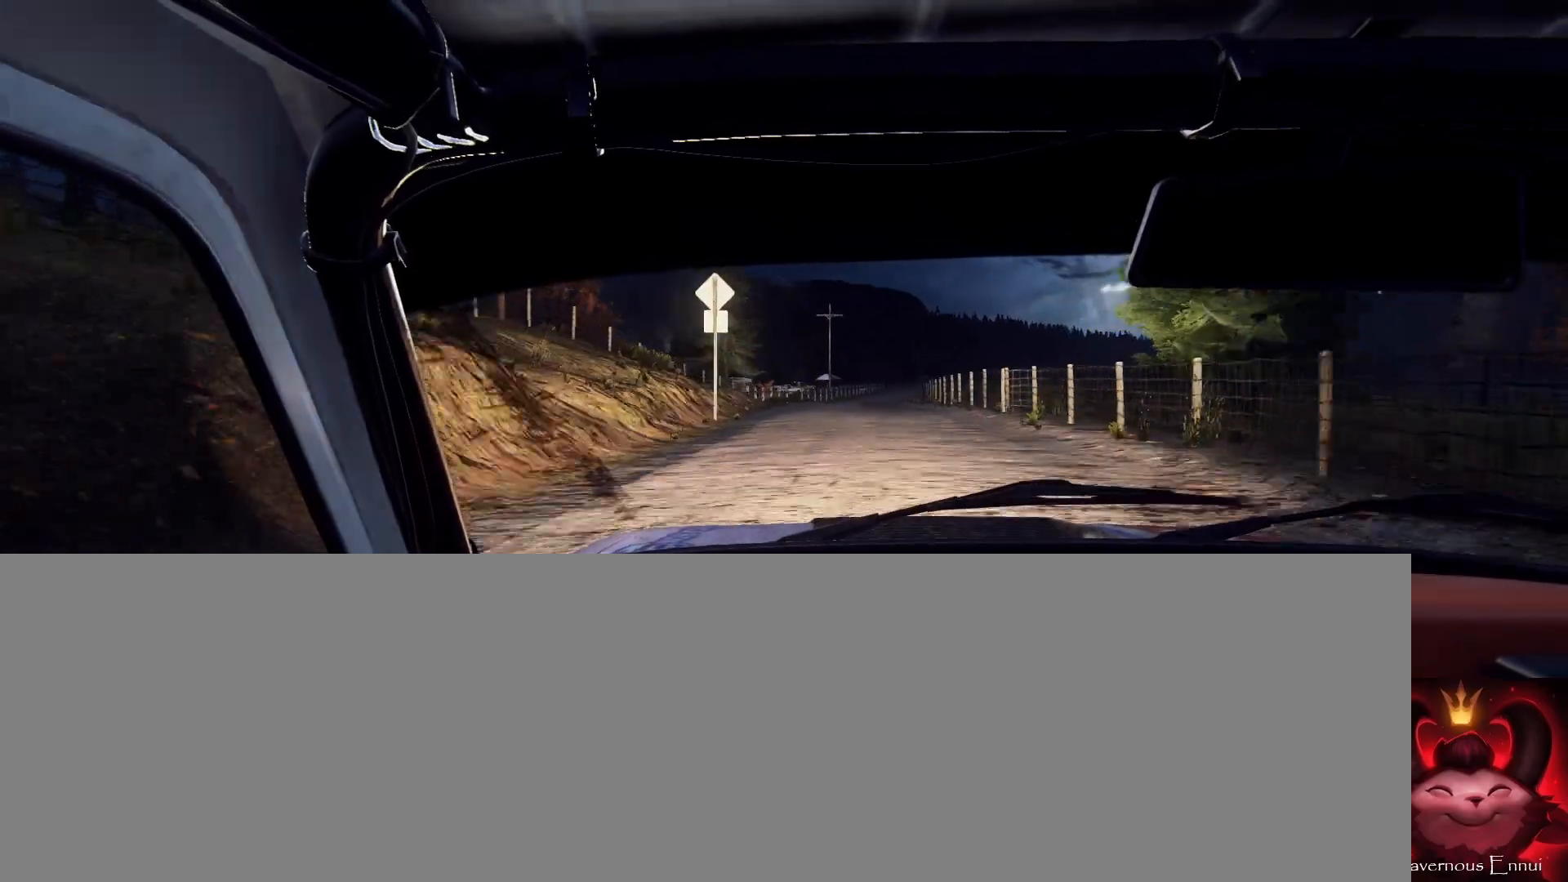
{"buttons": [], "left_stick": "center", "right_stick": "up", "events": [[167, "left_stick", "right"], [333, "left_stick", "center"]]}
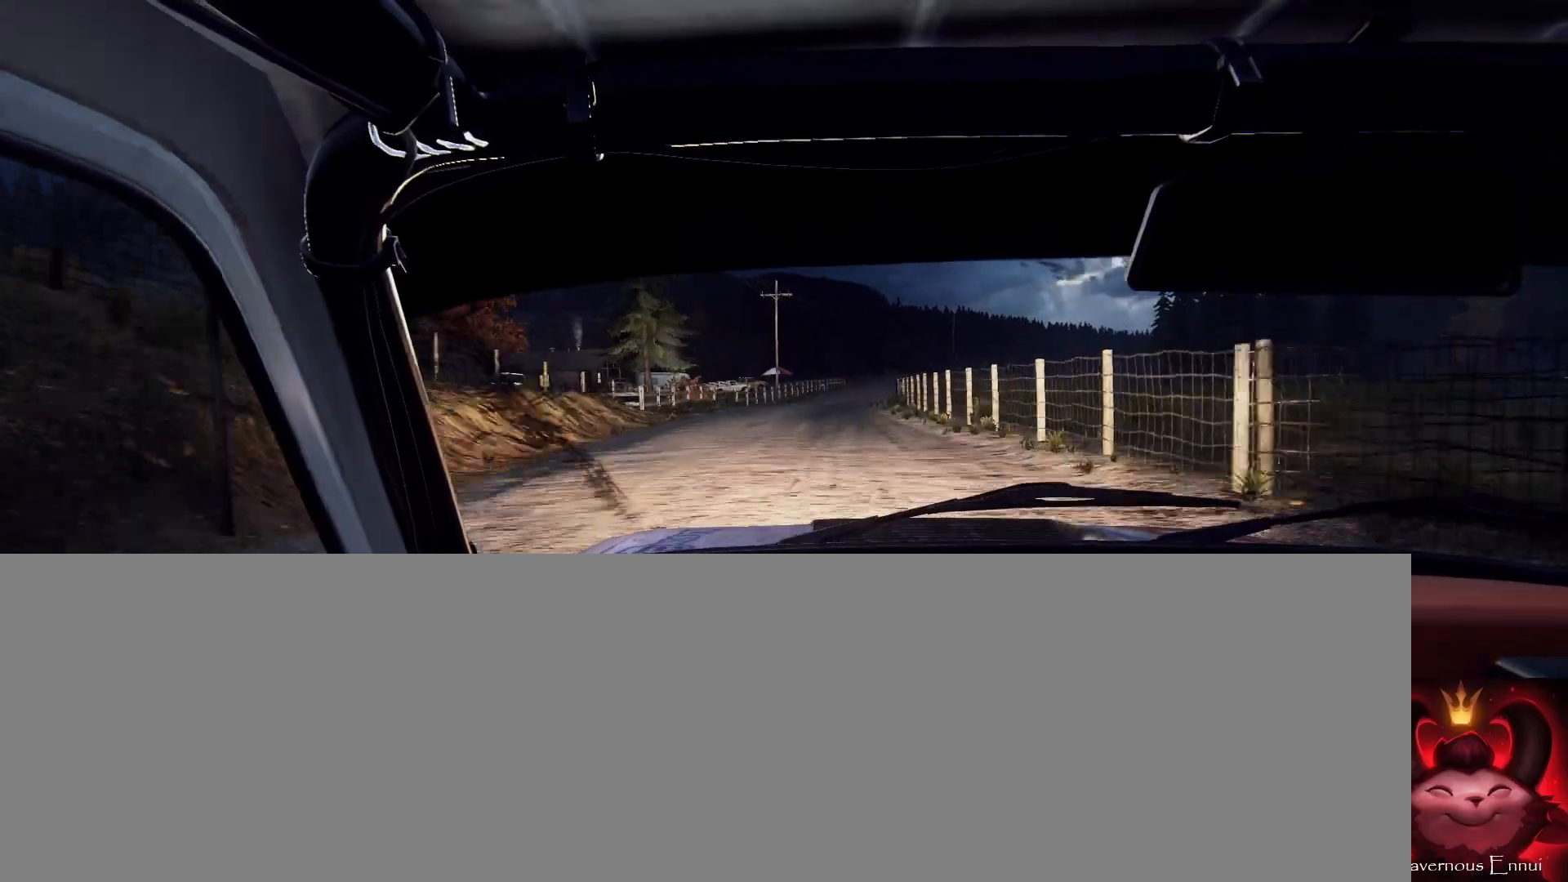
{"buttons": [], "left_stick": "right", "right_stick": "up", "events": [[167, "left_stick", "left"], [267, "left_stick", "center"], [400, "left_stick", "right"]]}
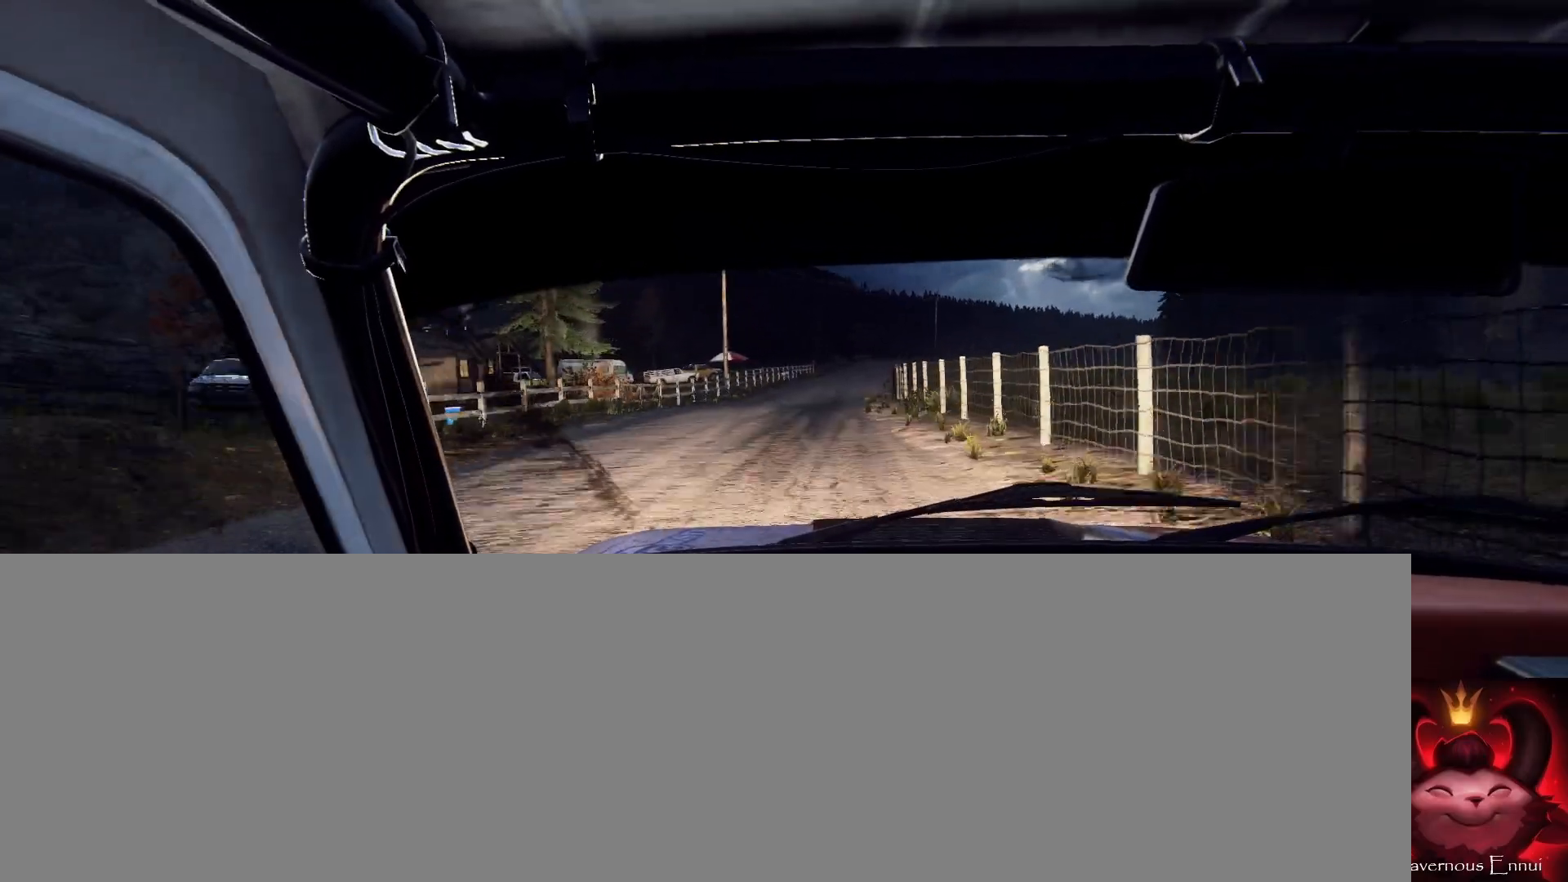
{"buttons": [], "left_stick": "center", "right_stick": "up", "events": [[67, "left_stick", "center"], [233, "left_stick", "right"], [433, "left_stick", "center"]]}
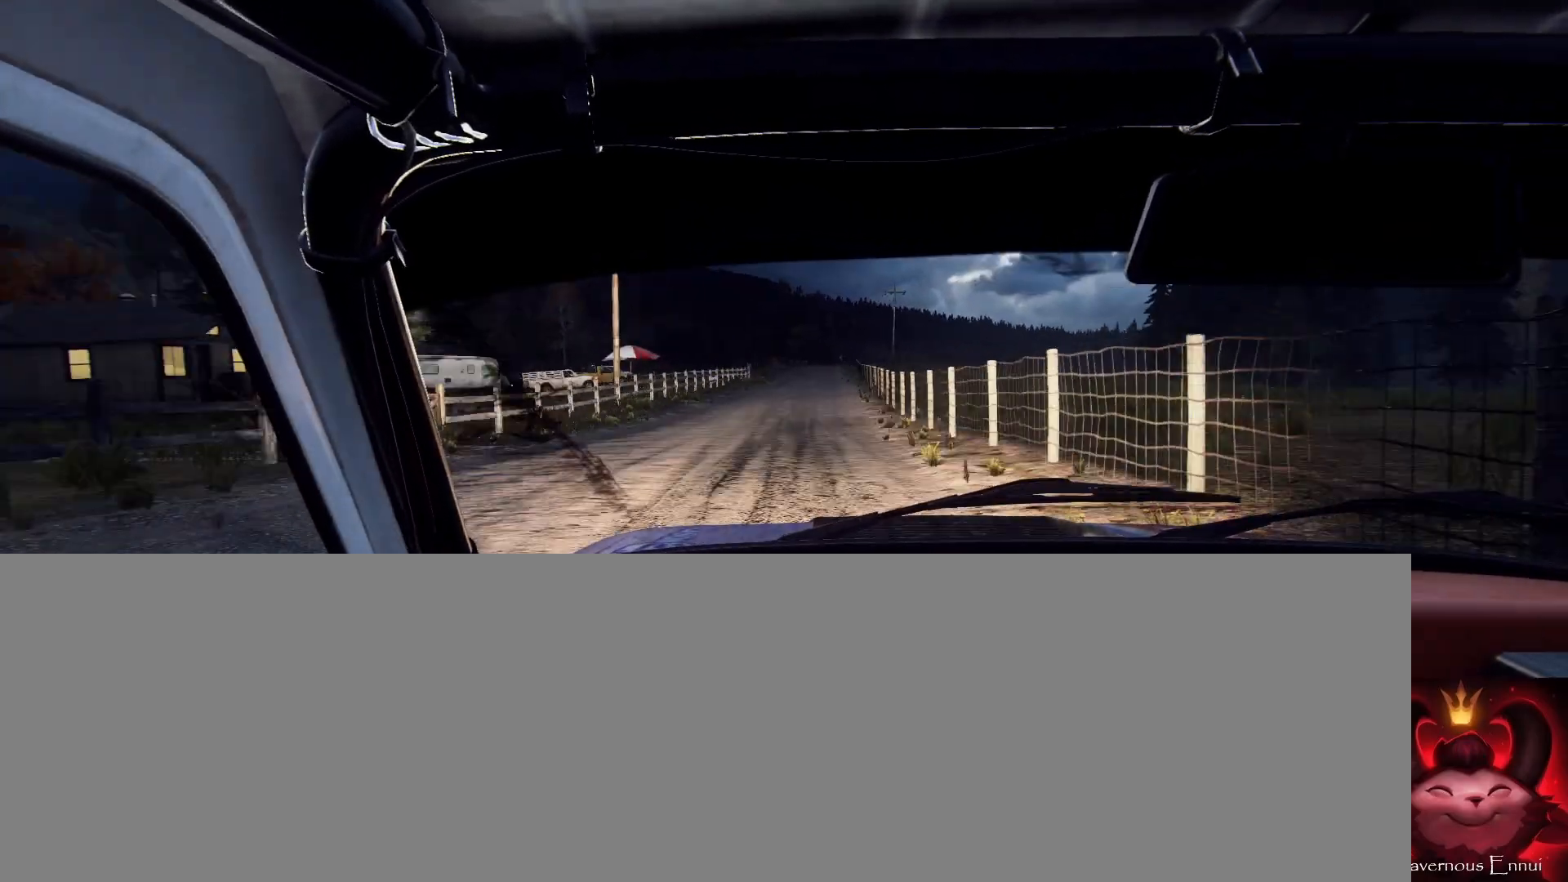
{"buttons": ["R1"], "left_stick": "center", "right_stick": "up", "events": [[233, "left_stick", "left"], [433, "left_stick", "center"], [467, "R1", "down"]]}
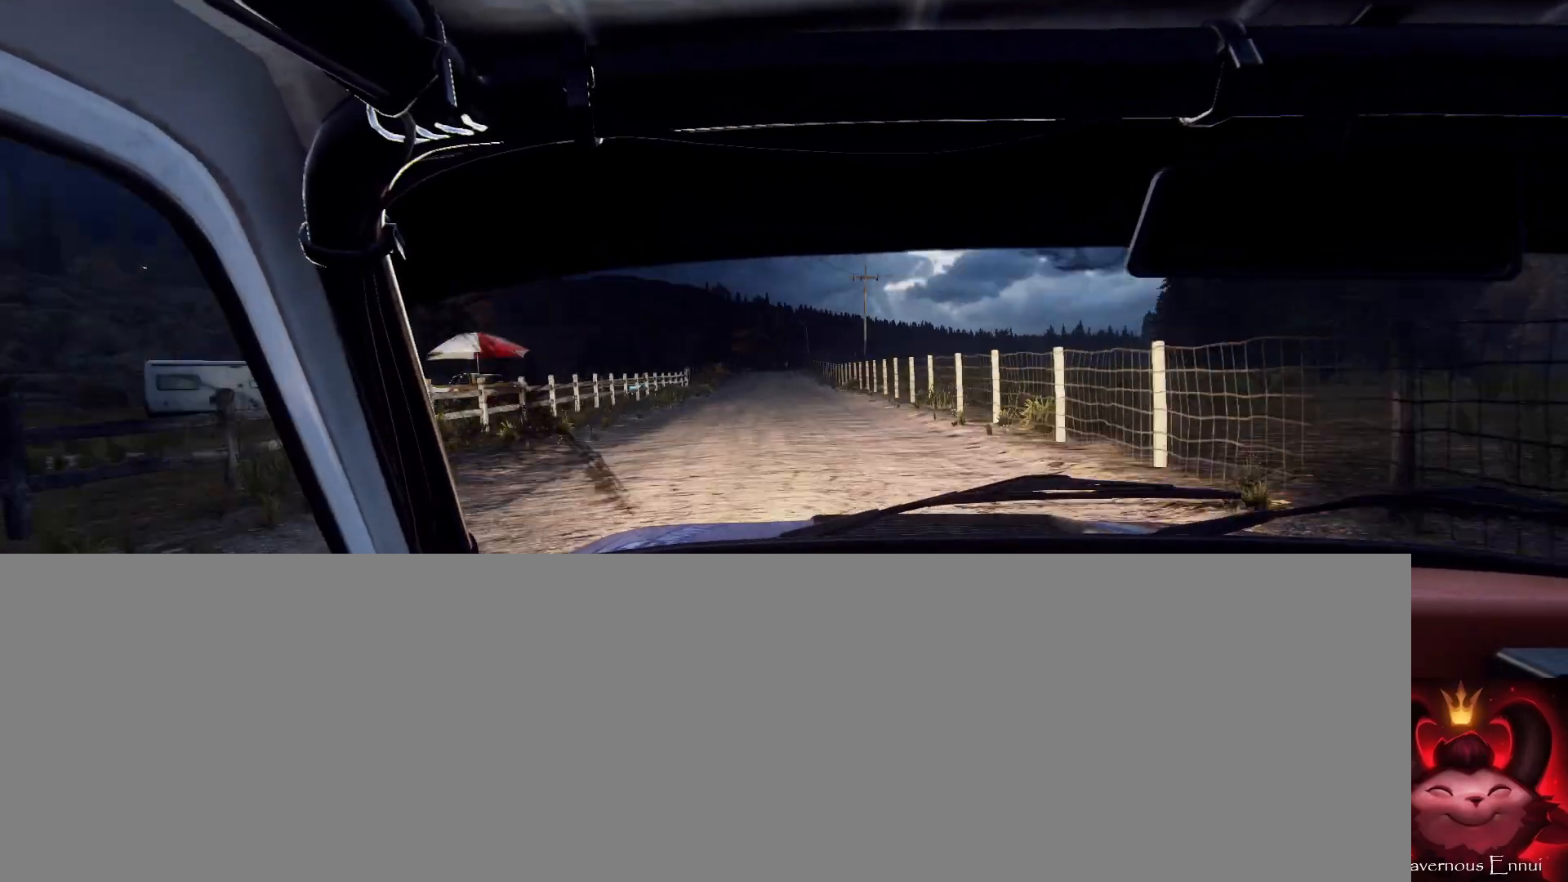
{"buttons": [], "left_stick": "right", "right_stick": "up", "events": [[33, "R1", "up"], [133, "left_stick", "right"], [233, "left_stick", "center"], [433, "left_stick", "right"]]}